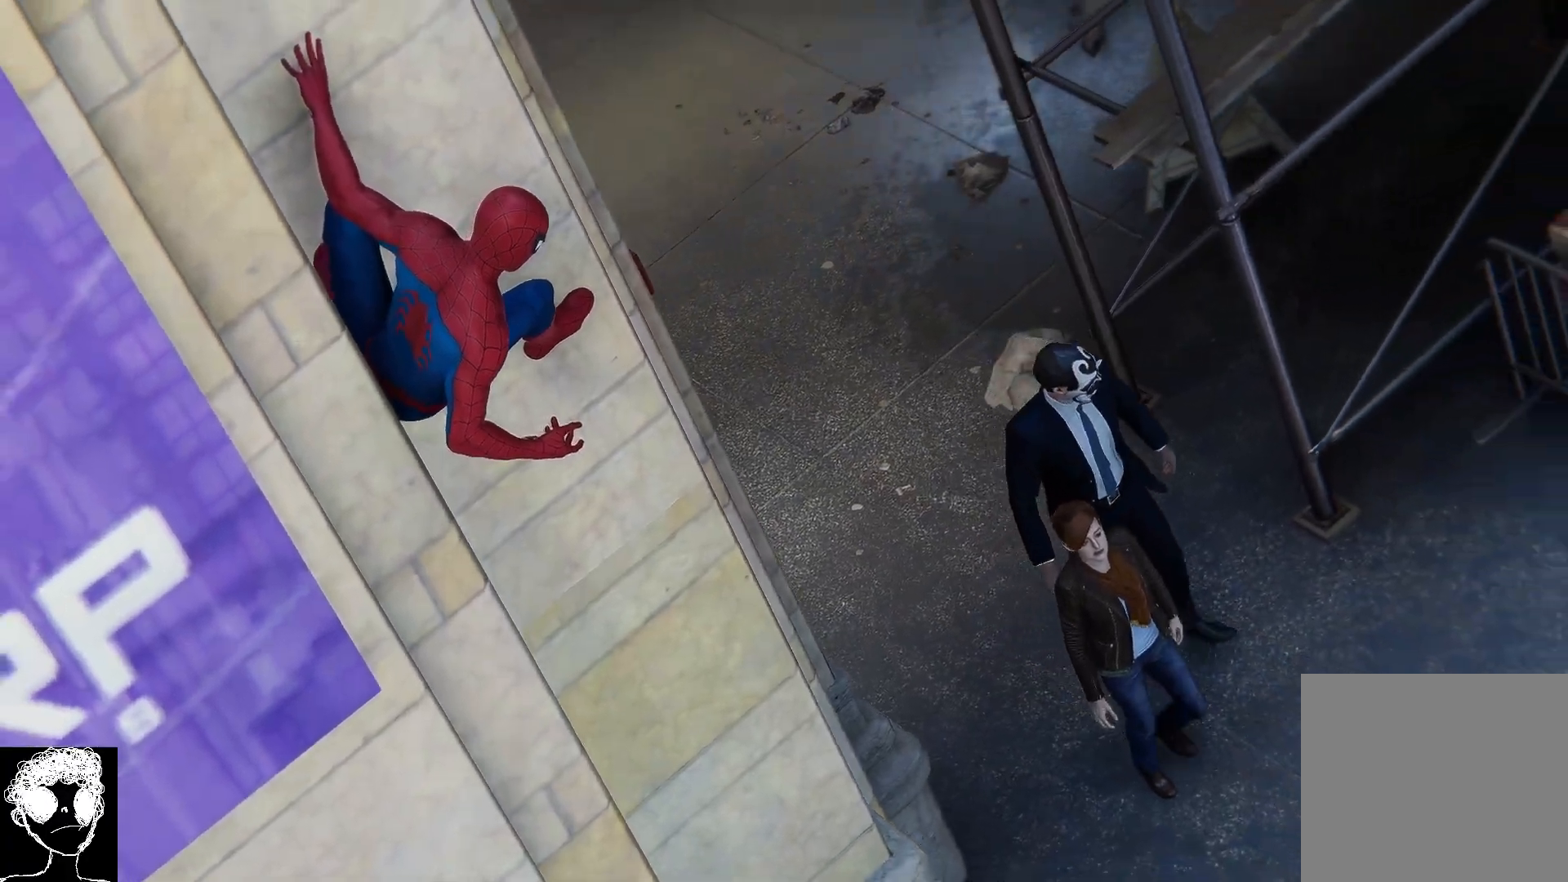
Gameplay with a controller (Xbox layout); each line is a JSON object with the inputs held at the frame after it. "events" lists button and stick changes between this image and that frame as [ms after this image, input, new state], when the widget could be followed in between.
{"buttons": [], "left_stick": "center", "right_stick": "up-left", "events": []}
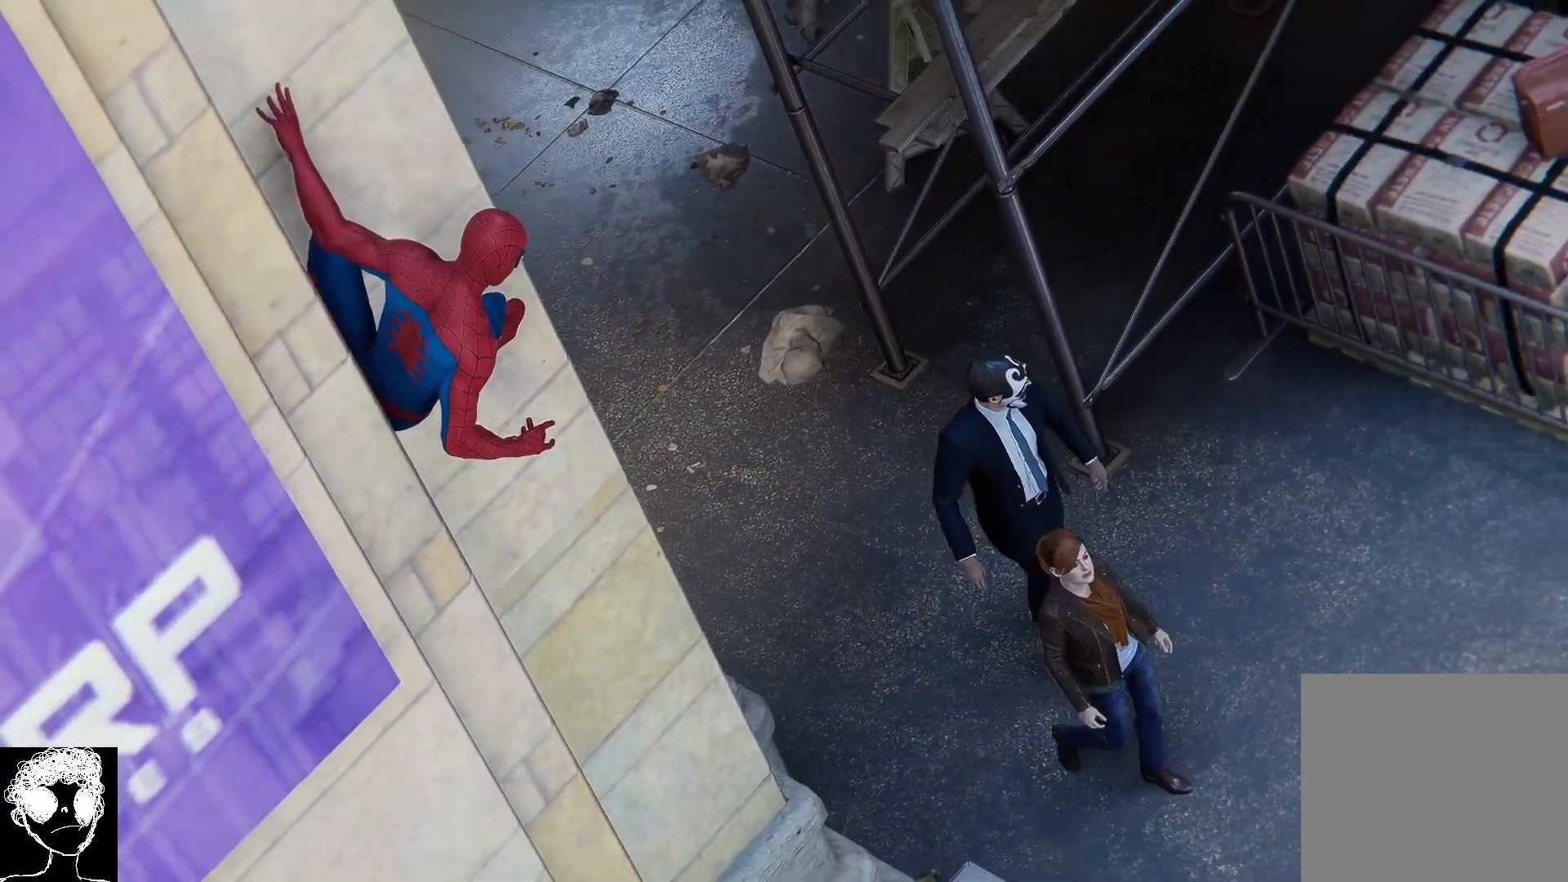
{"buttons": [], "left_stick": "center", "right_stick": "up-left", "events": []}
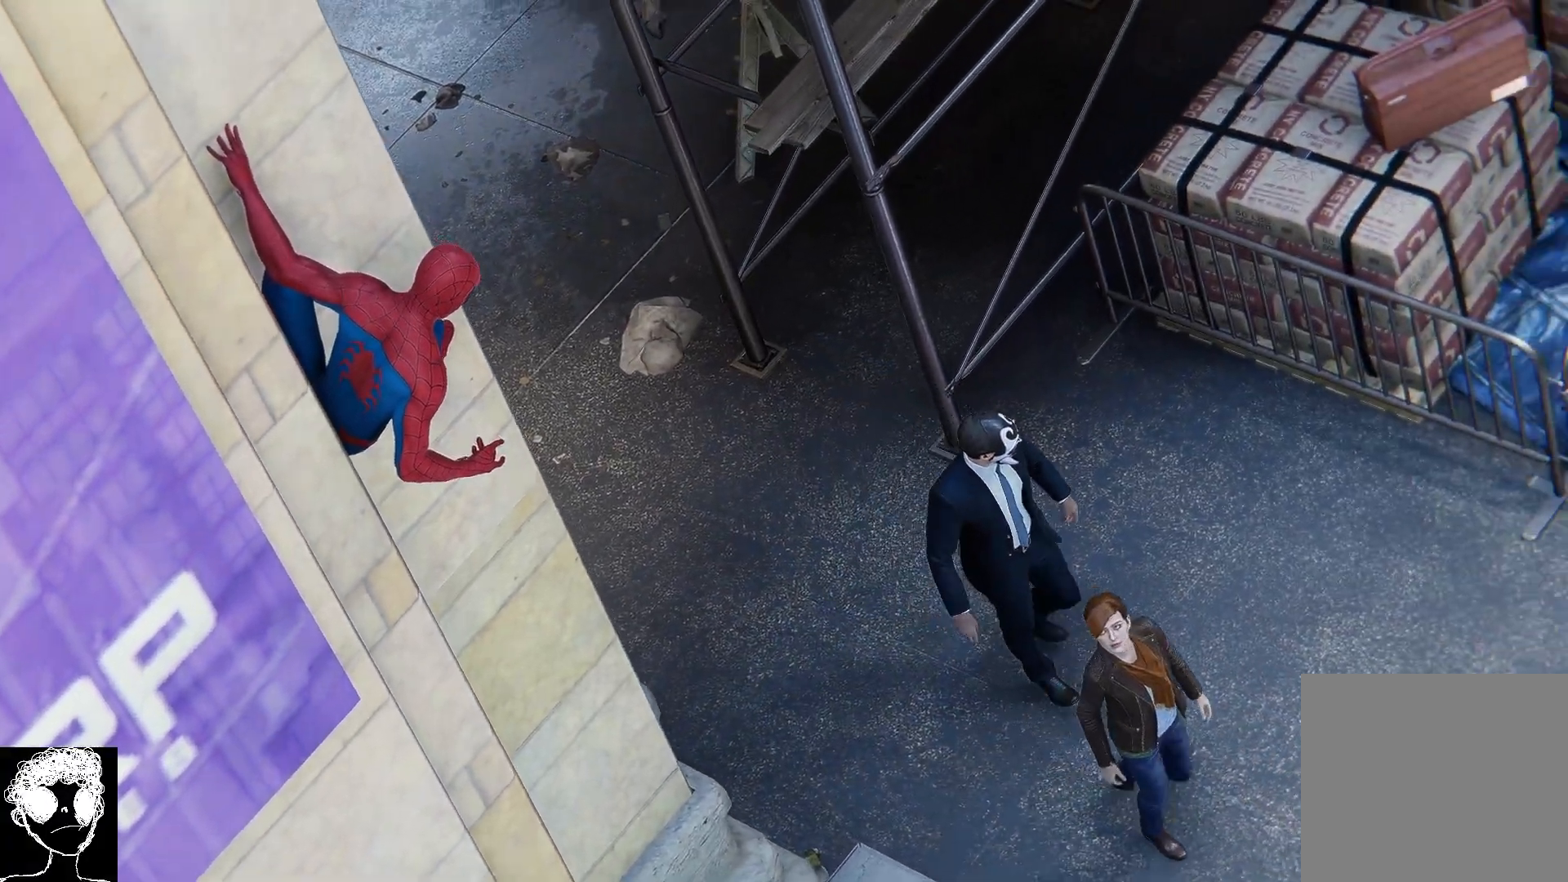
{"buttons": [], "left_stick": "center", "right_stick": "up-left", "events": []}
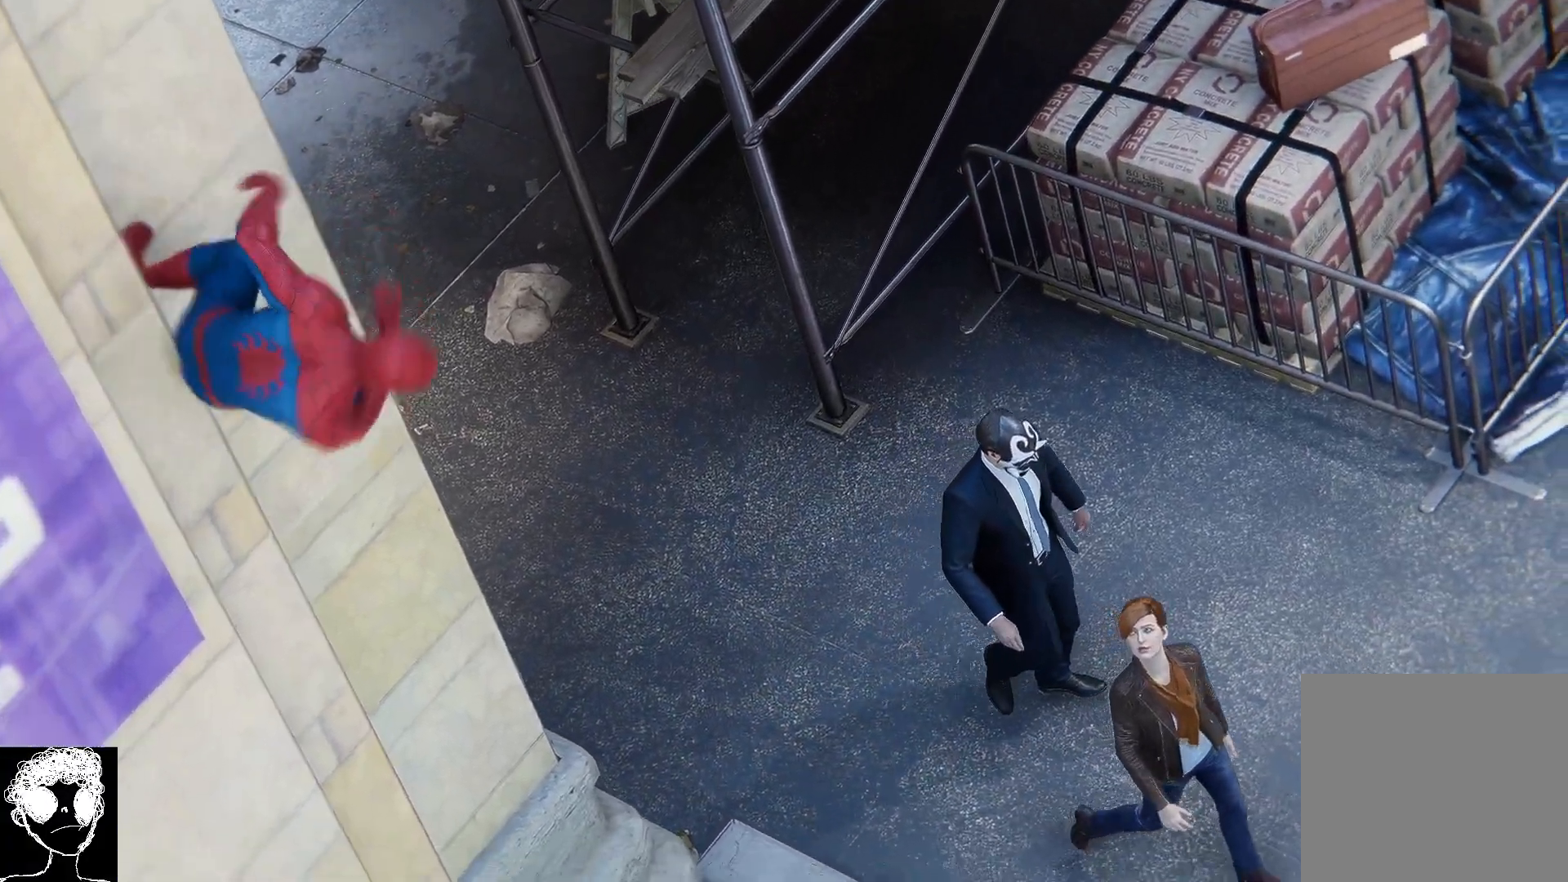
{"buttons": [], "left_stick": "center", "right_stick": "up-left", "events": []}
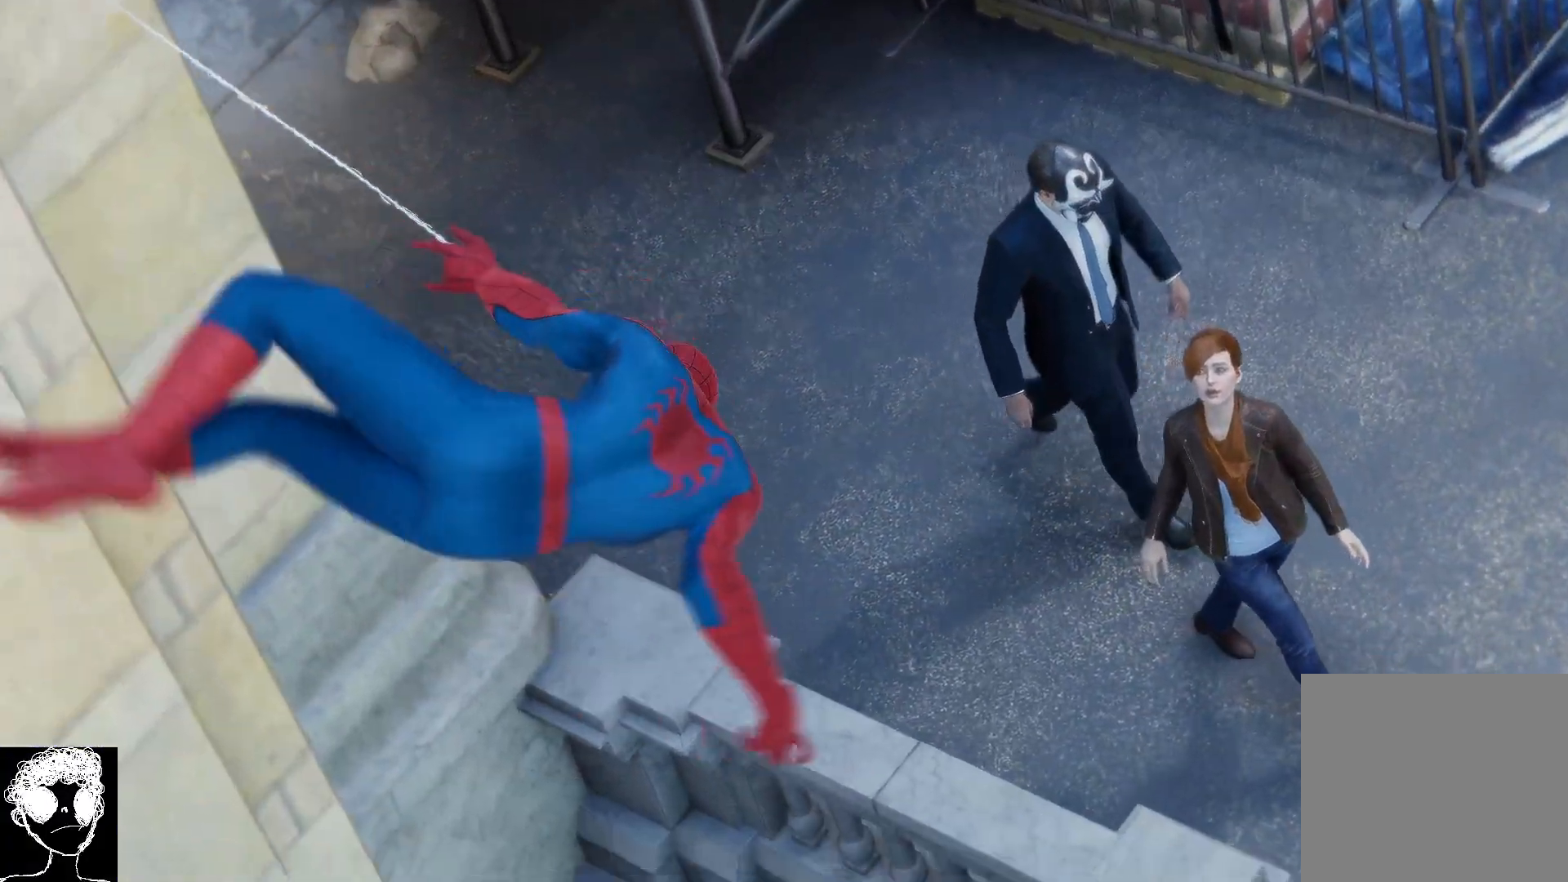
{"buttons": [], "left_stick": "center", "right_stick": "up-left", "events": []}
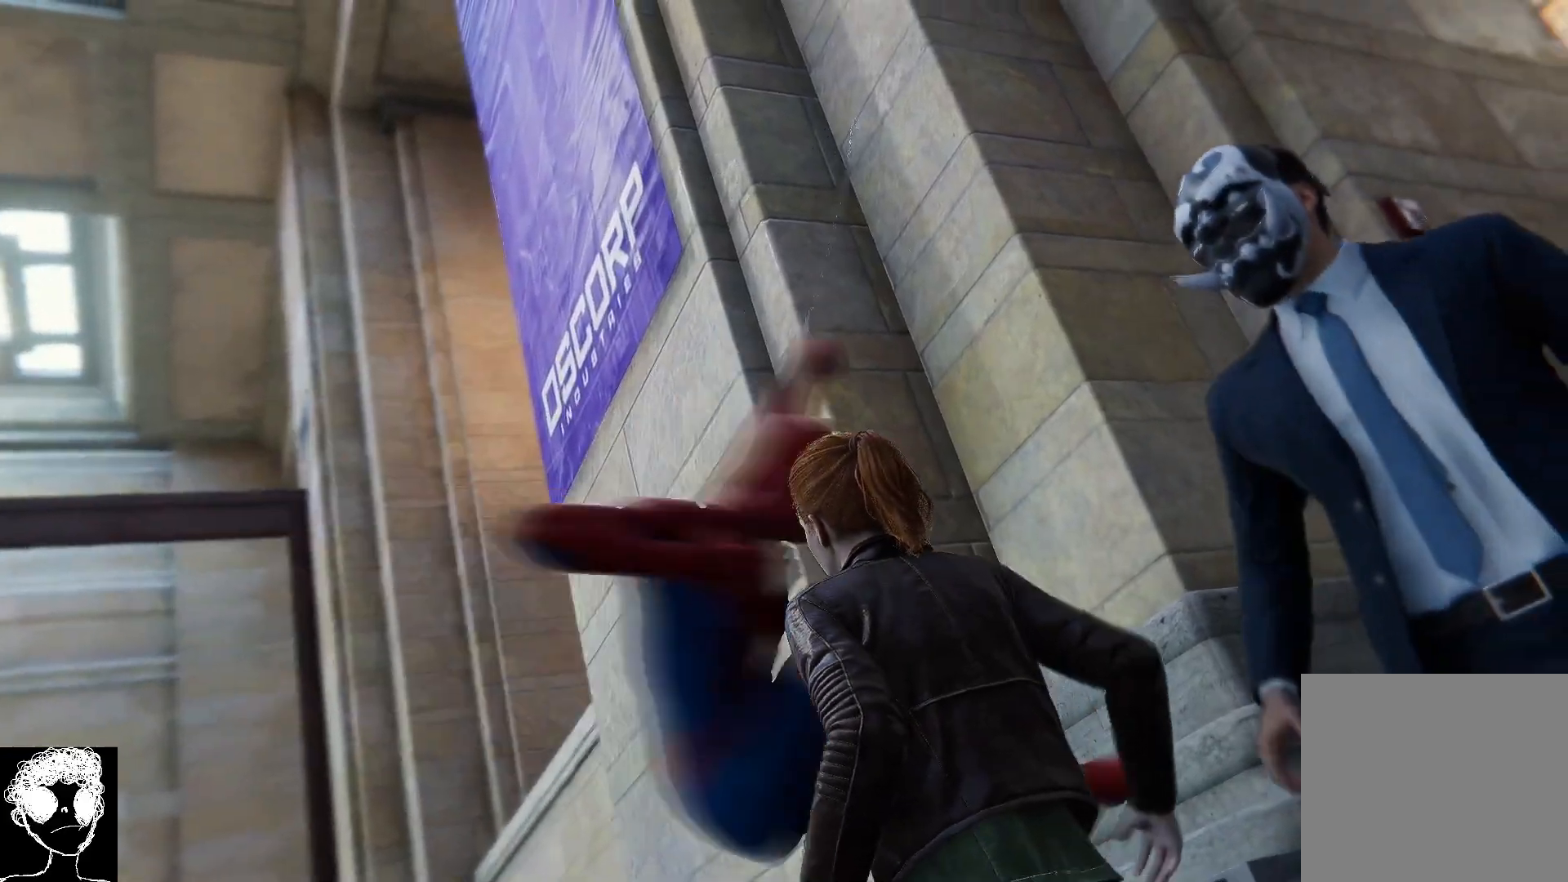
{"buttons": [], "left_stick": "center", "right_stick": "up-left", "events": []}
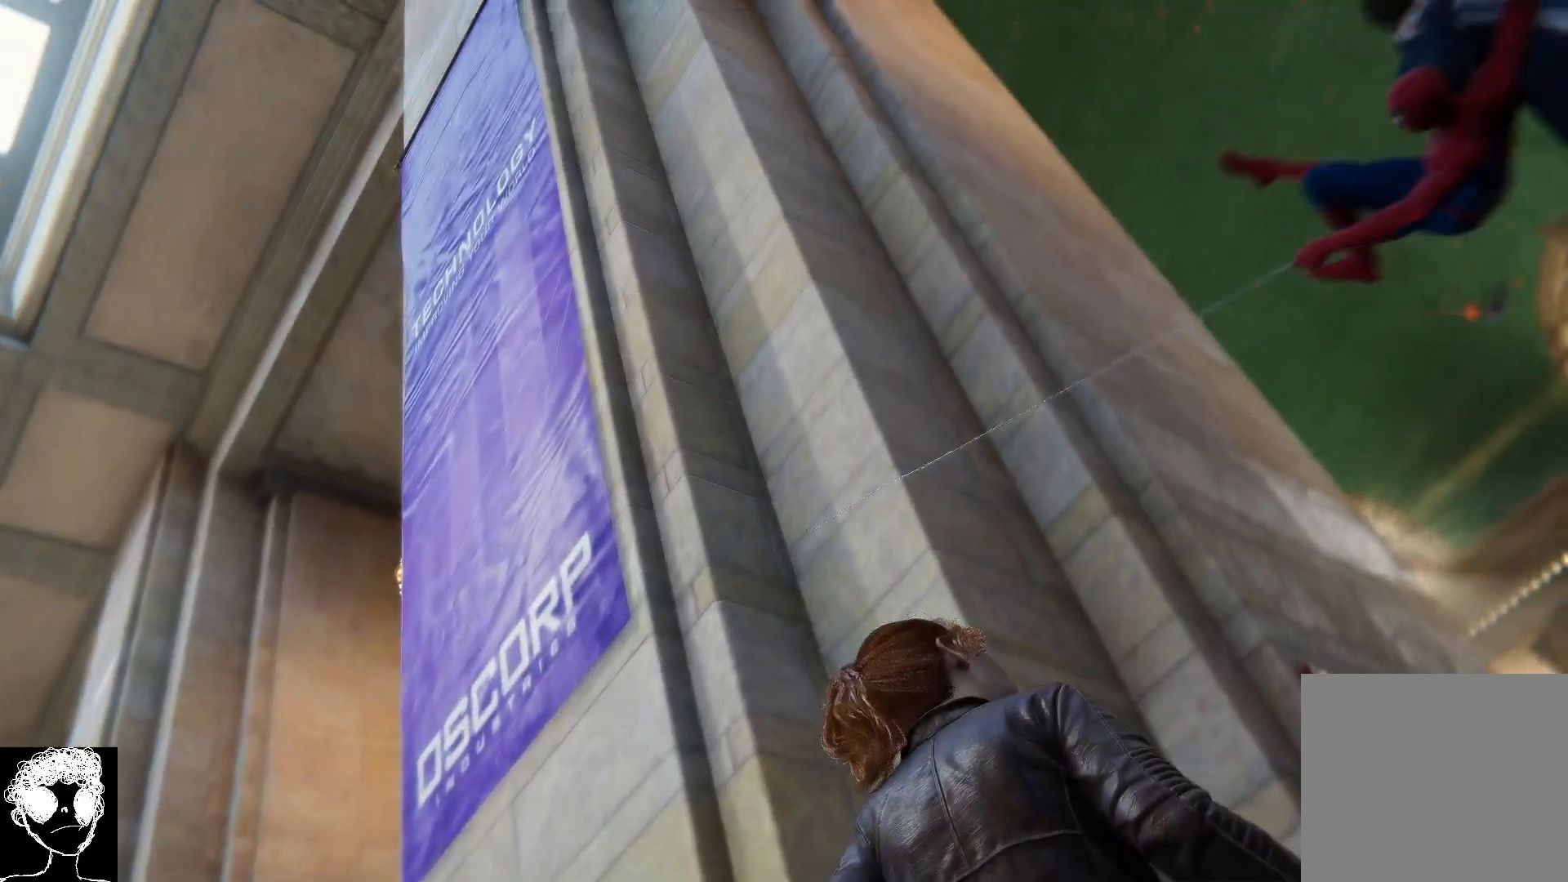
{"buttons": [], "left_stick": "center", "right_stick": "up-left", "events": []}
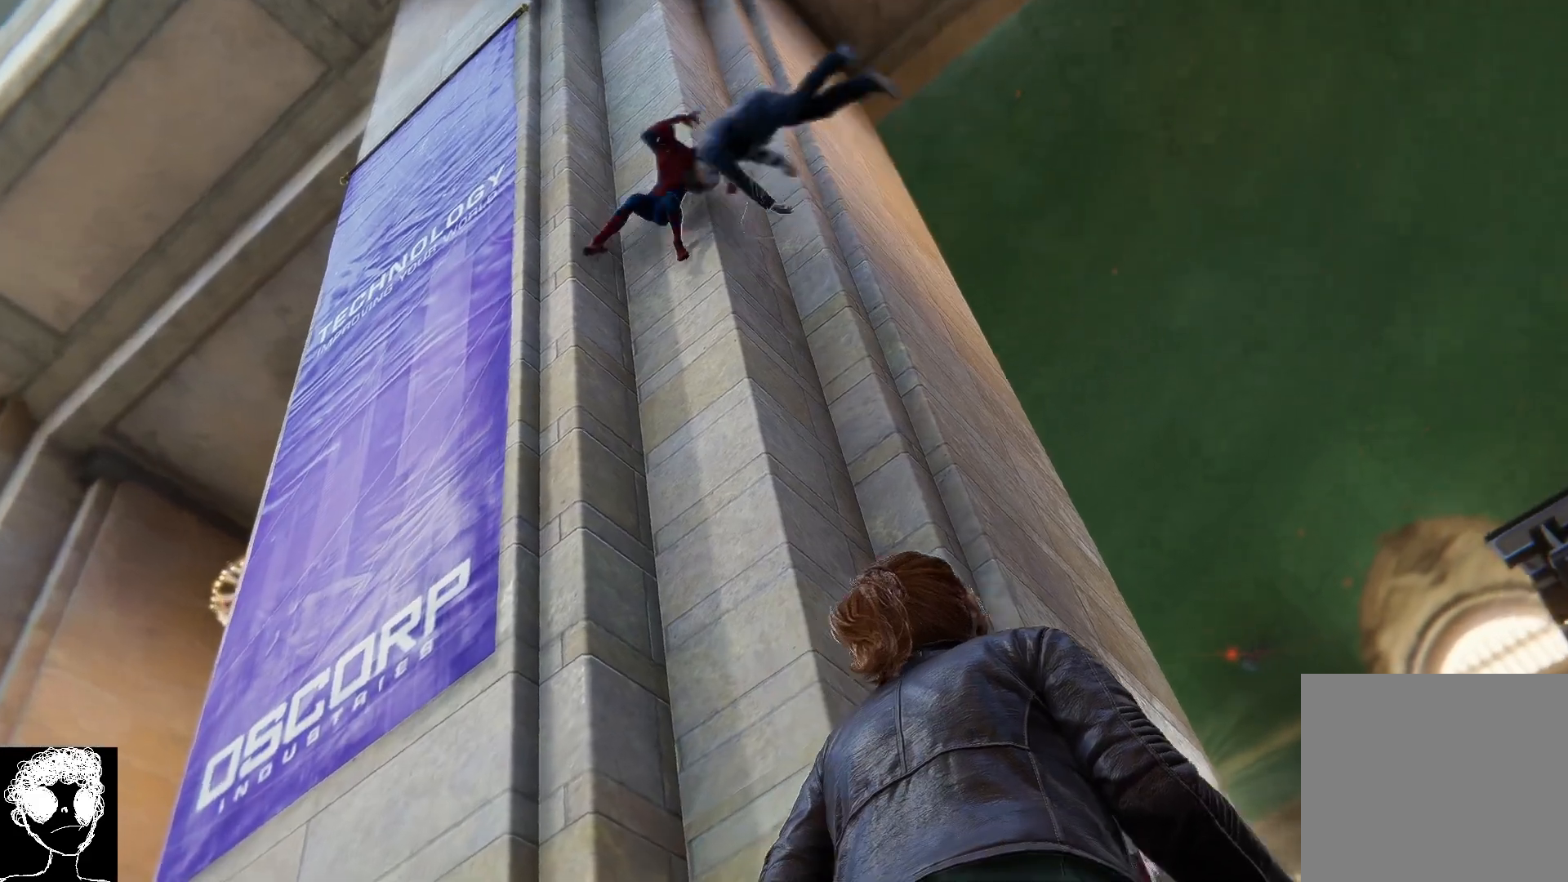
{"buttons": [], "left_stick": "center", "right_stick": "up-left", "events": []}
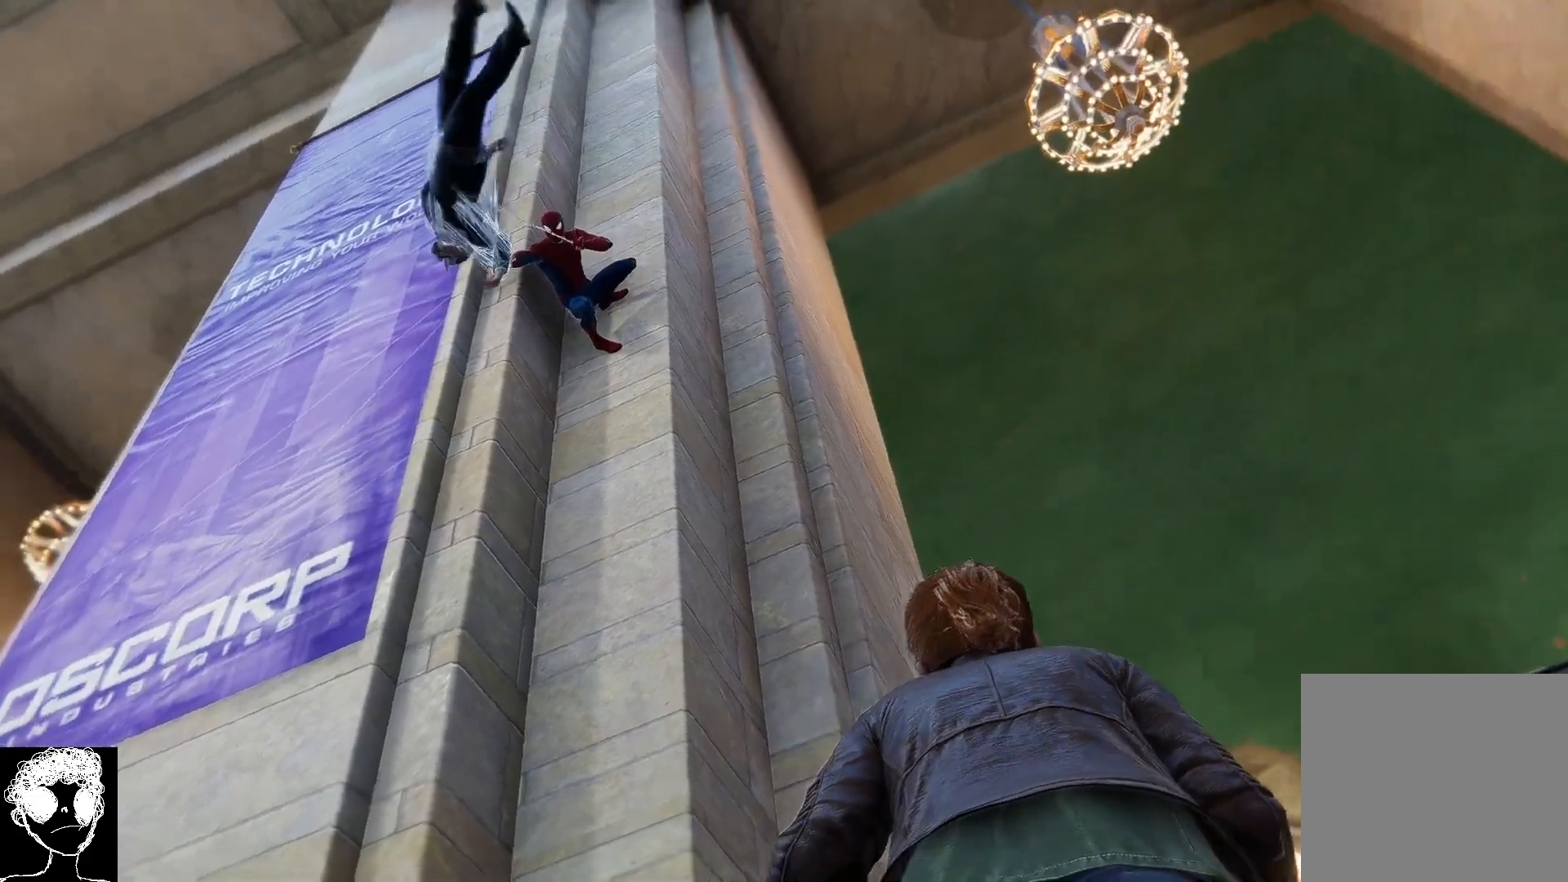
{"buttons": [], "left_stick": "center", "right_stick": "up-left", "events": []}
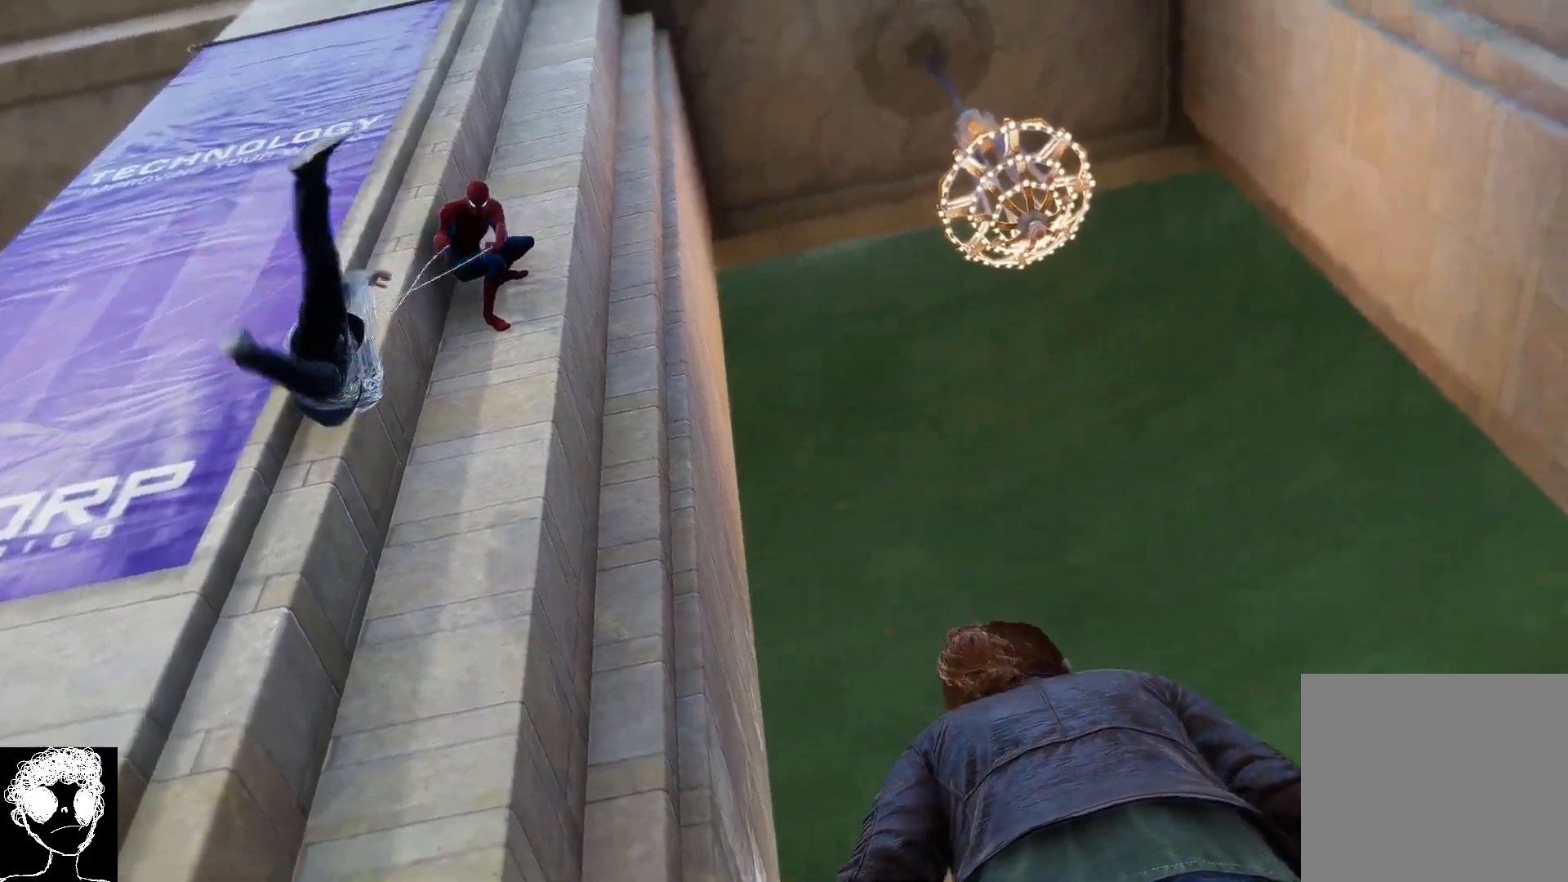
{"buttons": [], "left_stick": "center", "right_stick": "up-left", "events": []}
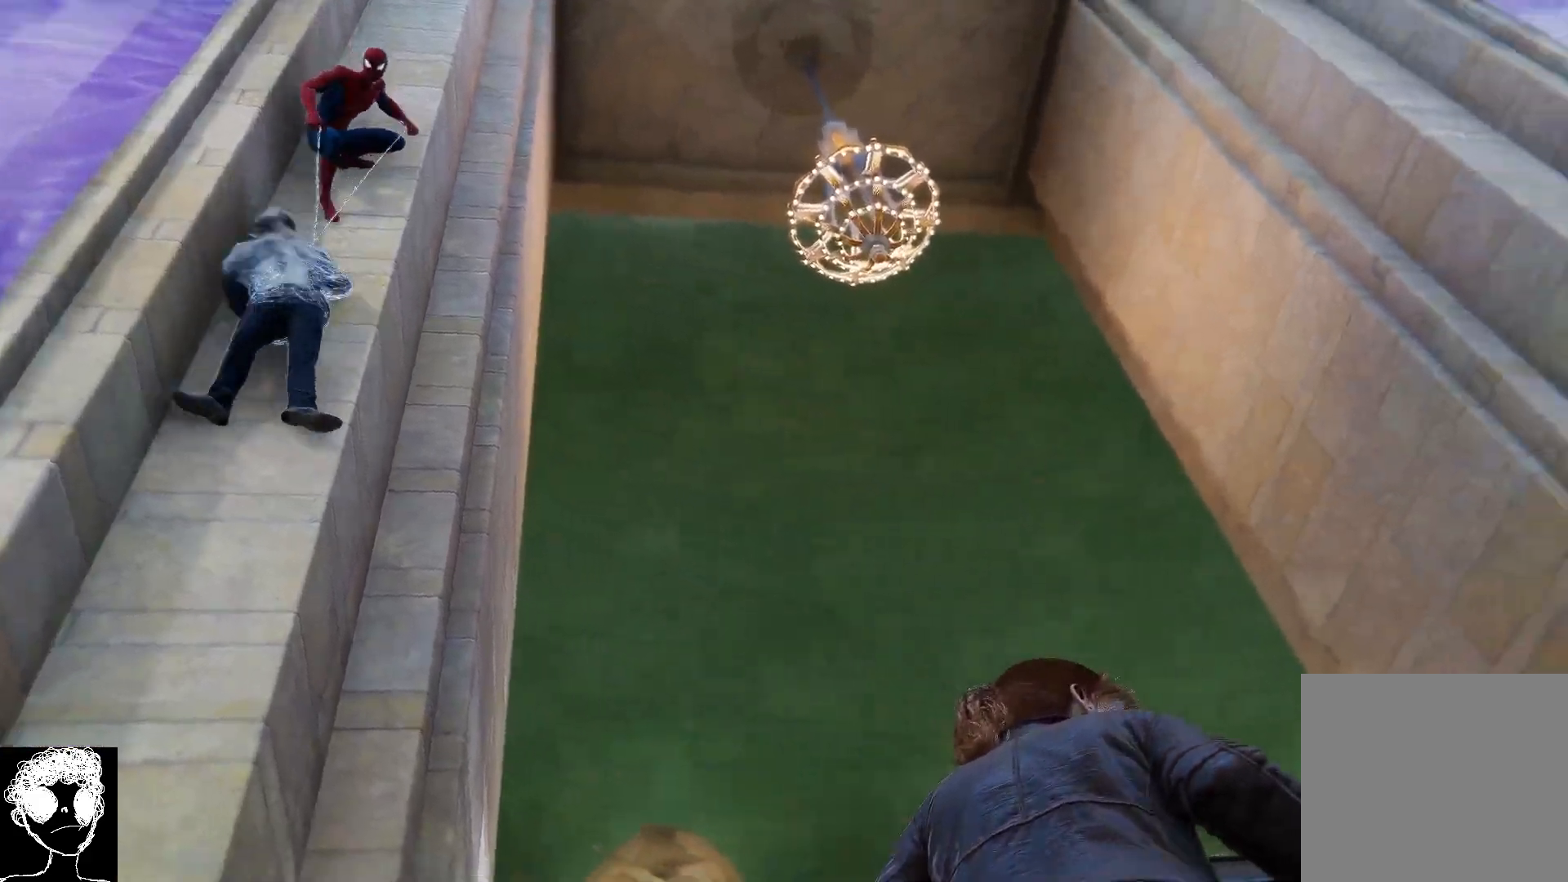
{"buttons": [], "left_stick": "center", "right_stick": "up-left", "events": []}
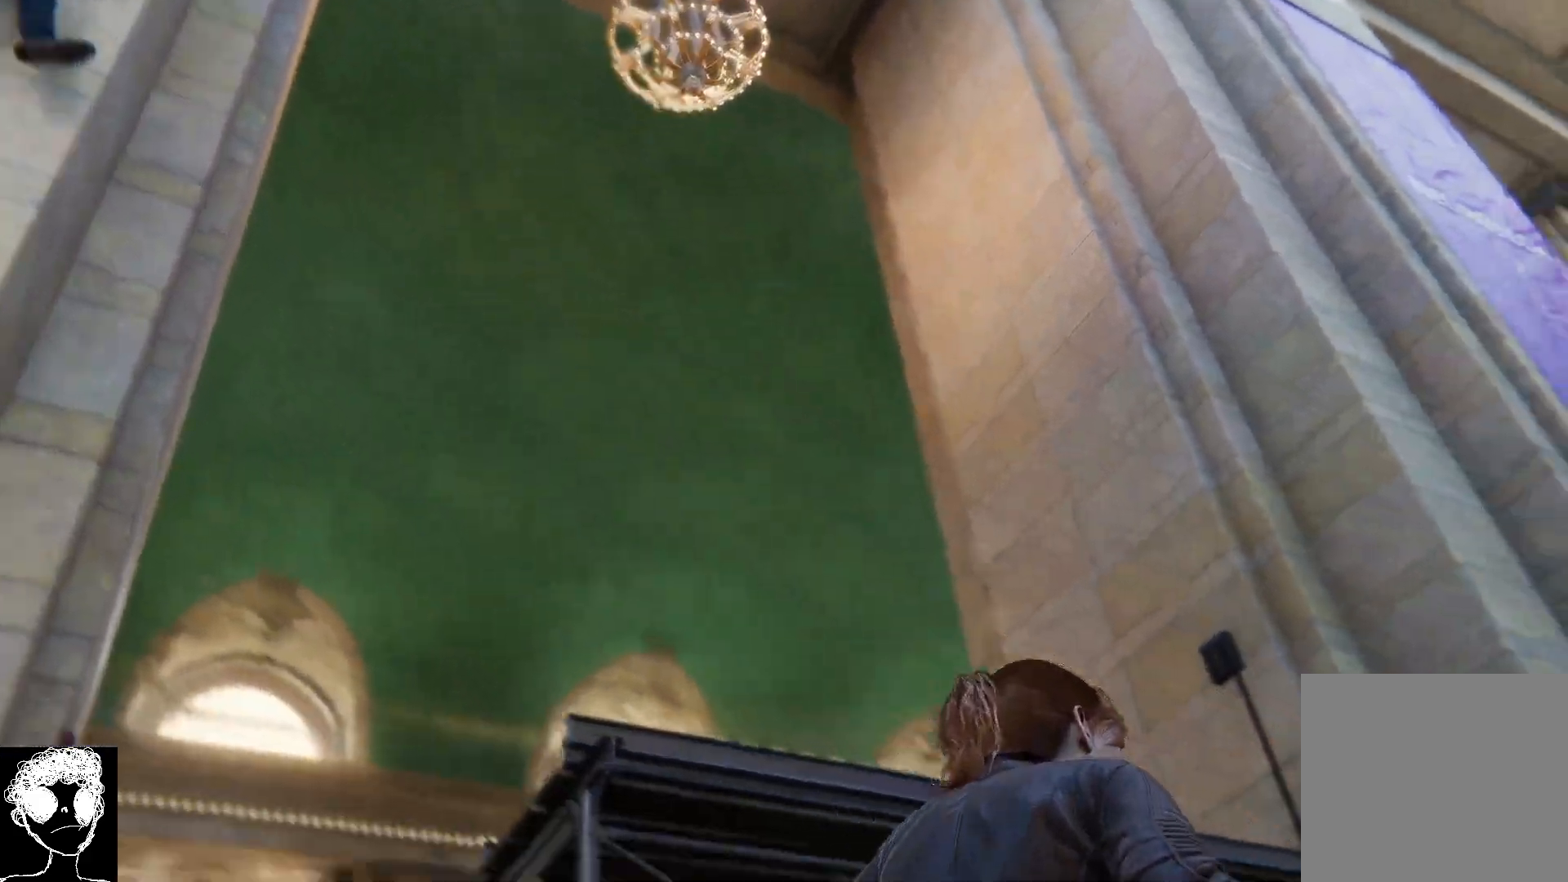
{"buttons": [], "left_stick": "center", "right_stick": "center", "events": [[383, "right_stick", "center"]]}
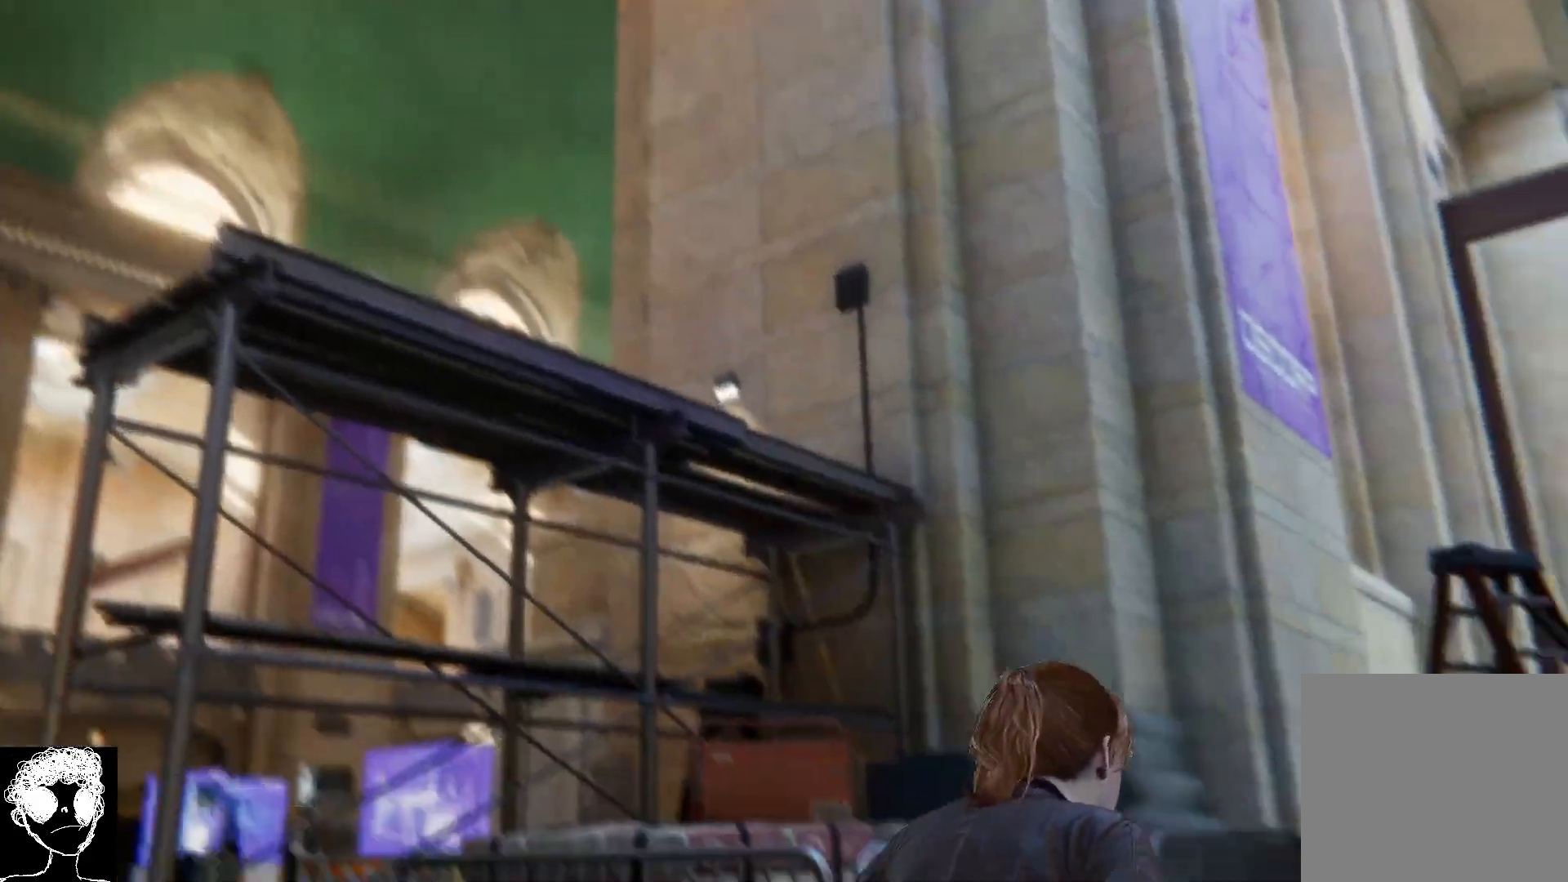
{"buttons": [], "left_stick": "center", "right_stick": "center", "events": []}
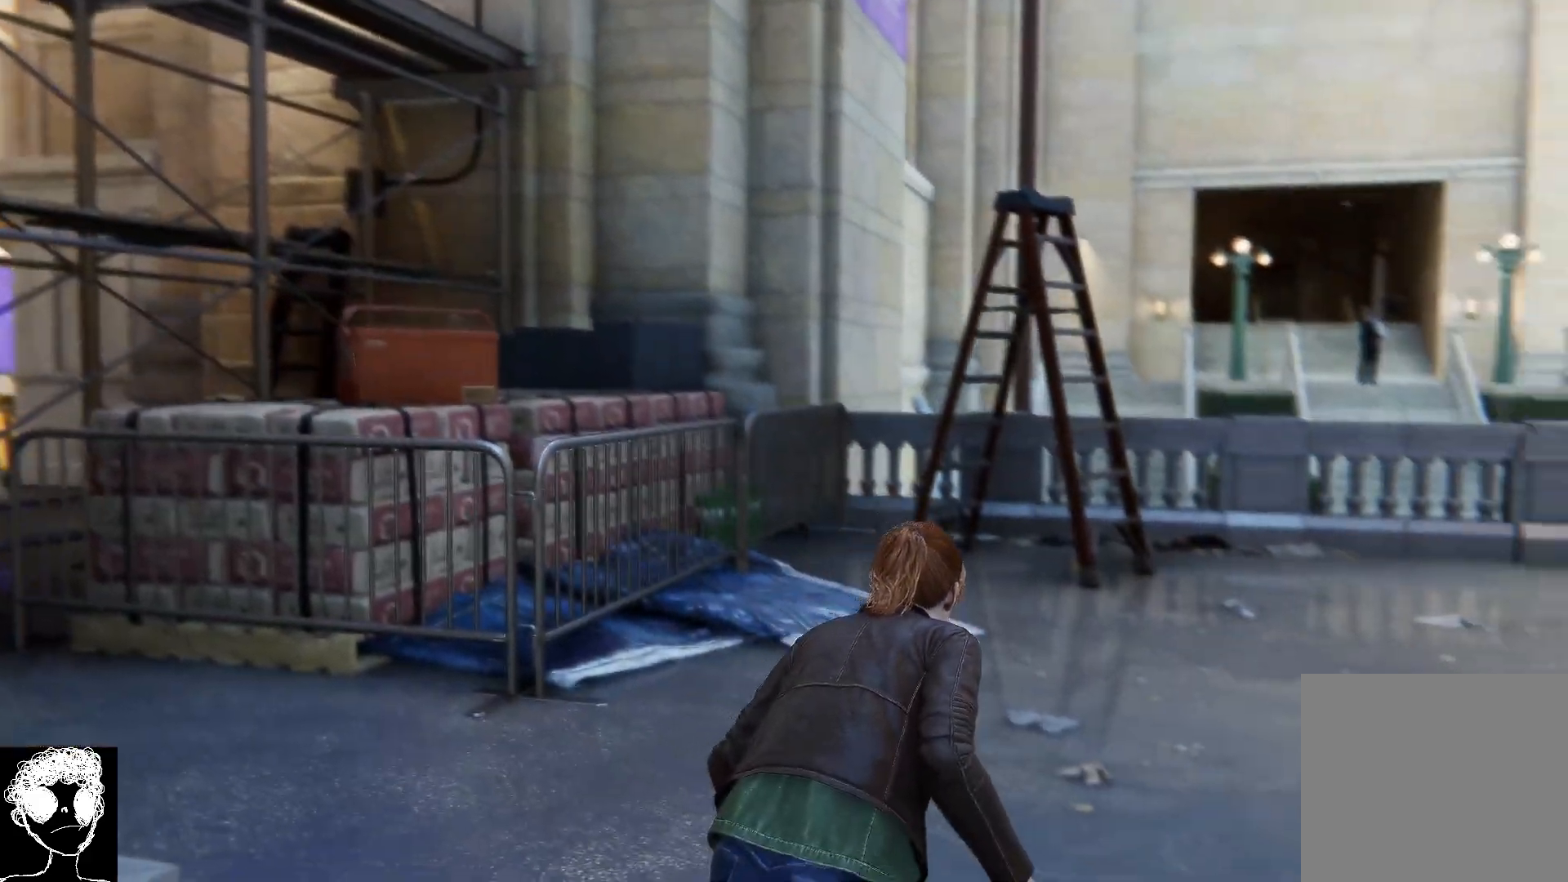
{"buttons": [], "left_stick": "up", "right_stick": "right", "events": [[267, "right_stick", "down-right"], [317, "right_stick", "right"], [367, "left_stick", "up"]]}
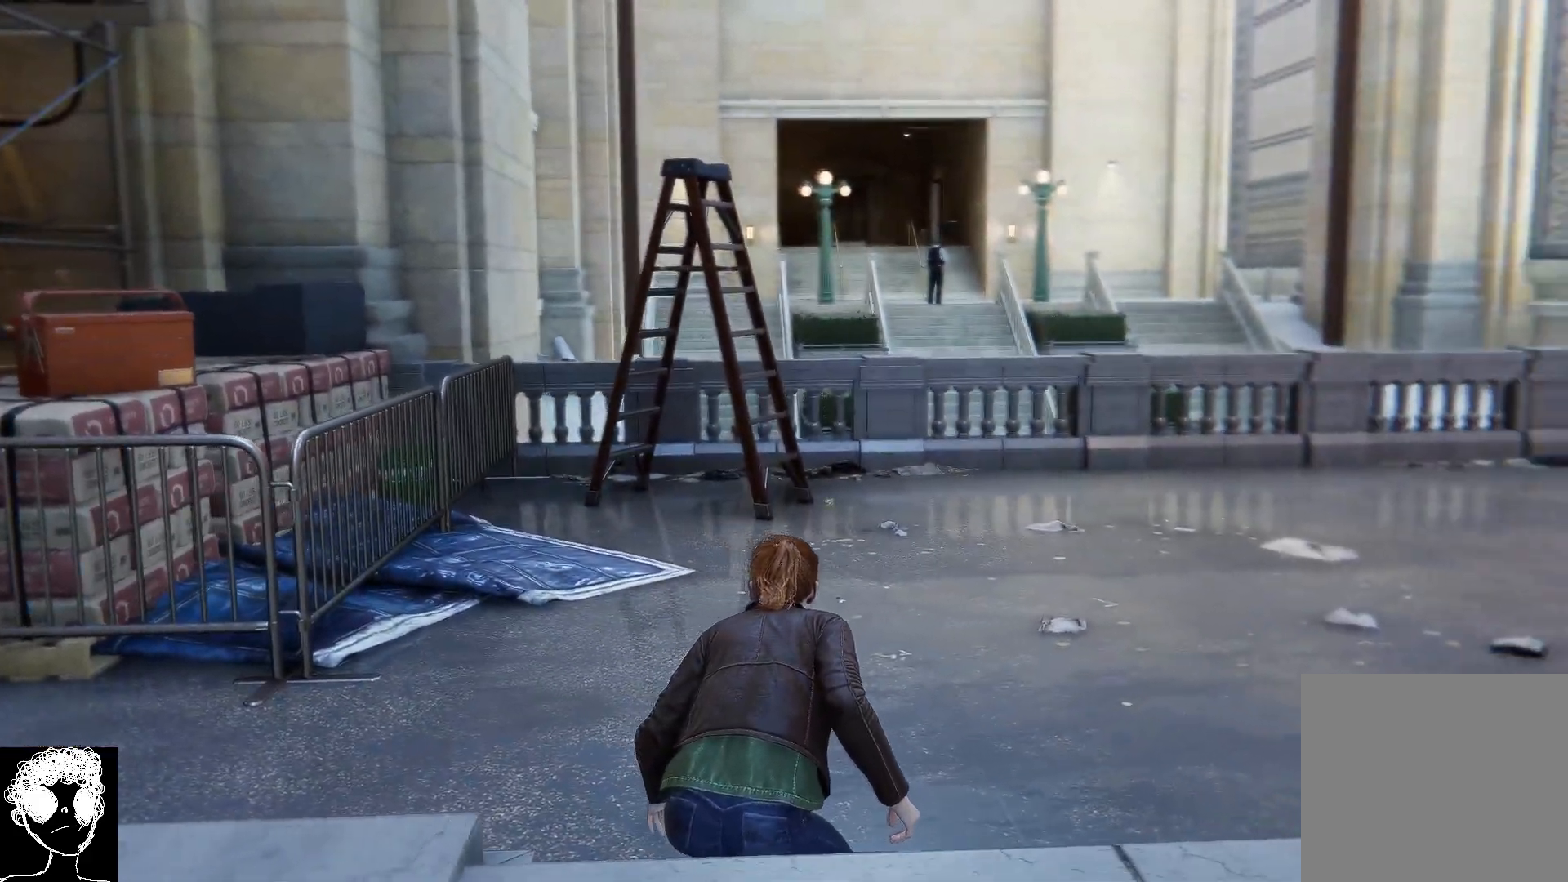
{"buttons": [], "left_stick": "up", "right_stick": "right", "events": []}
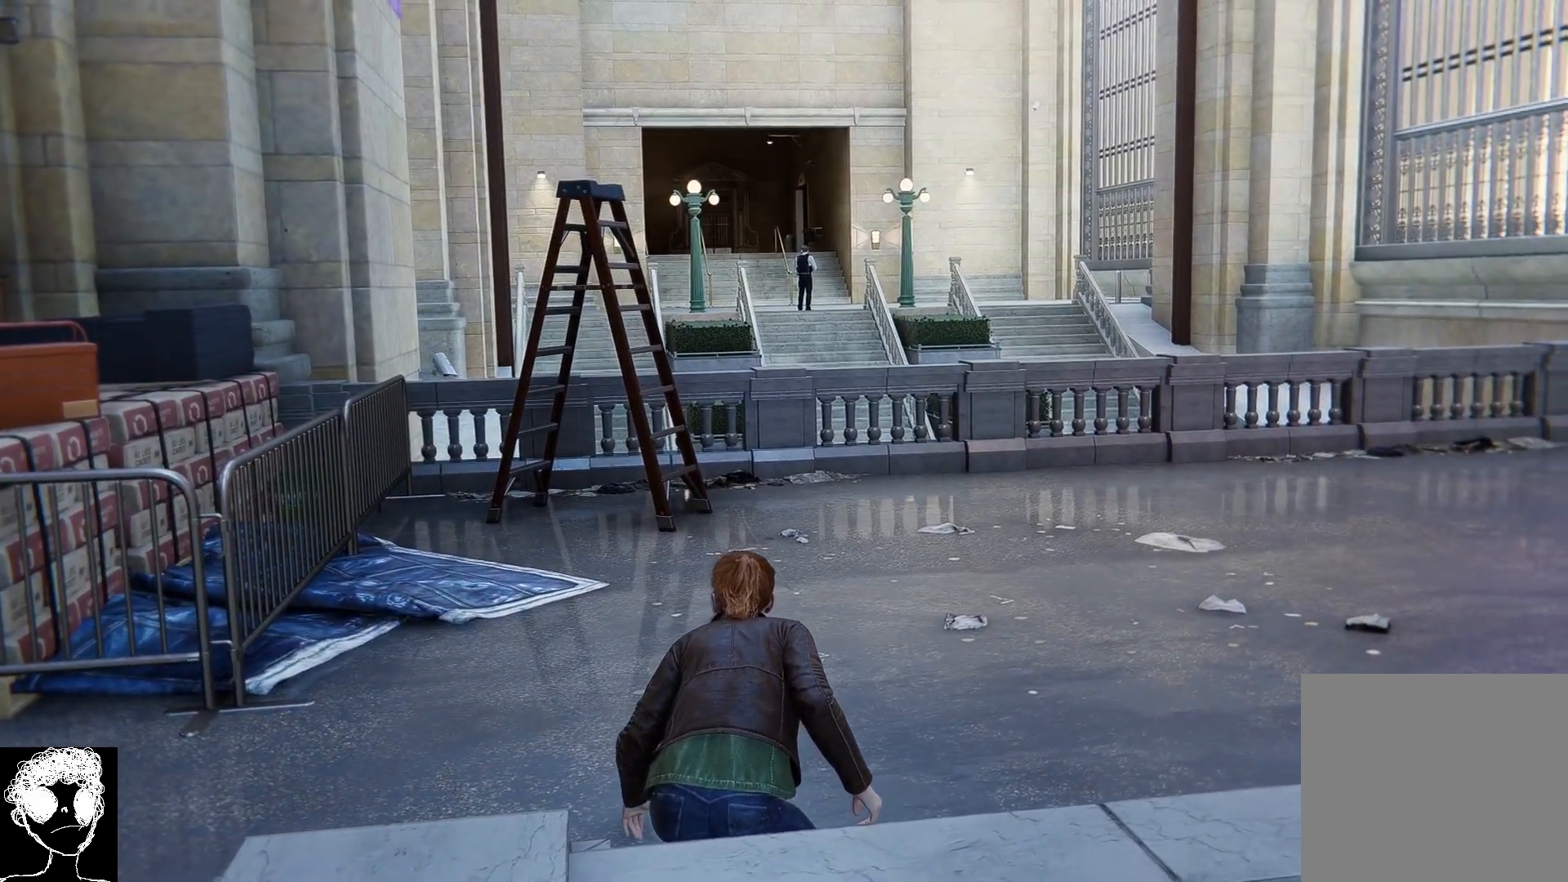
{"buttons": [], "left_stick": "up", "right_stick": "right", "events": []}
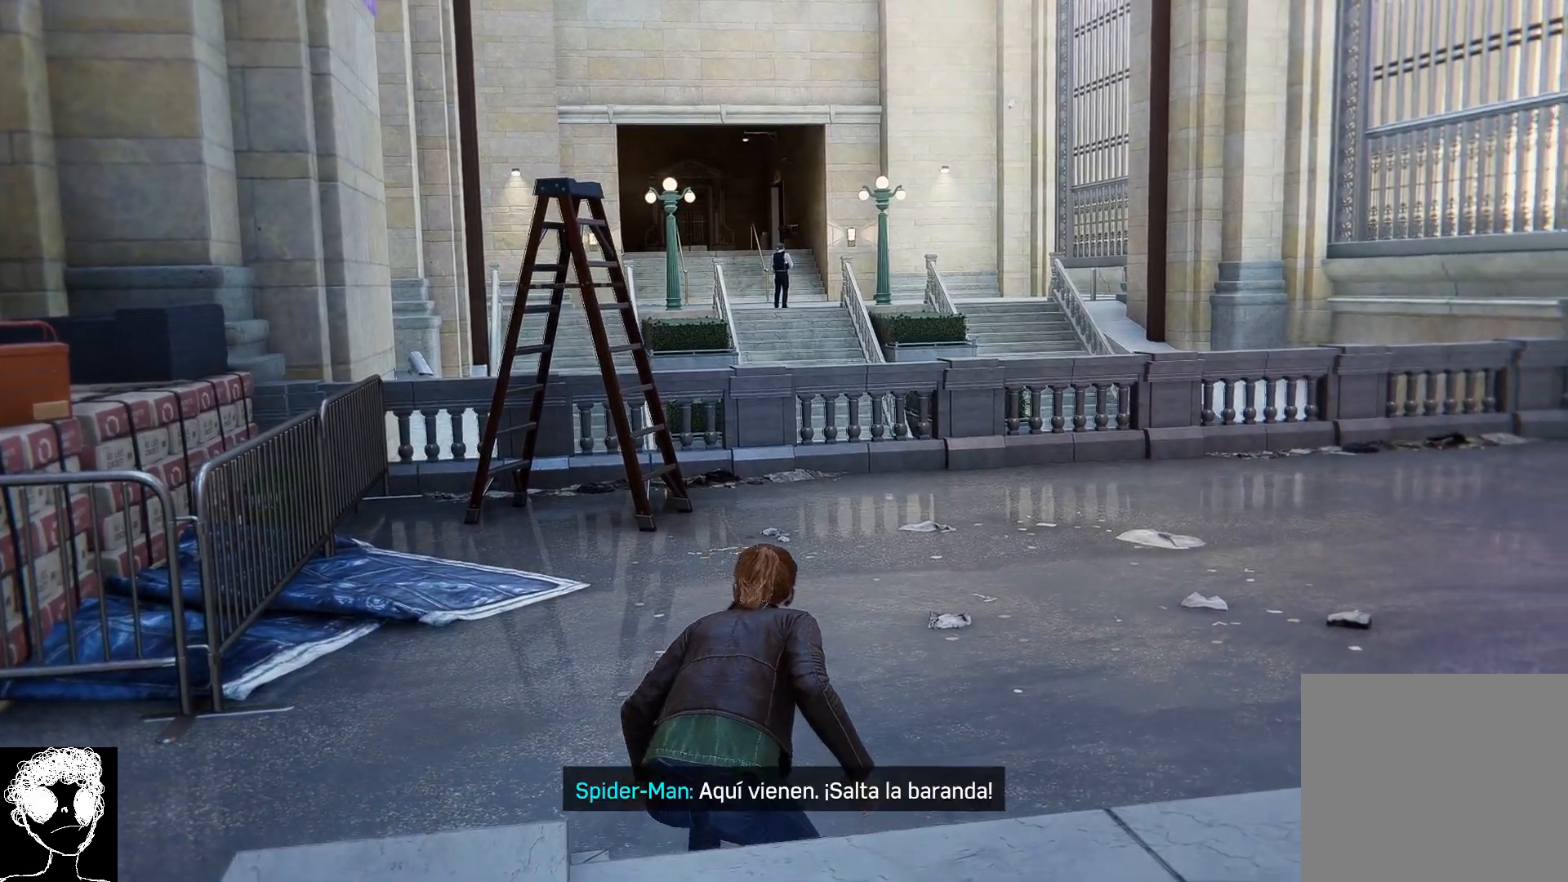
{"buttons": [], "left_stick": "up", "right_stick": "center", "events": [[400, "right_stick", "center"]]}
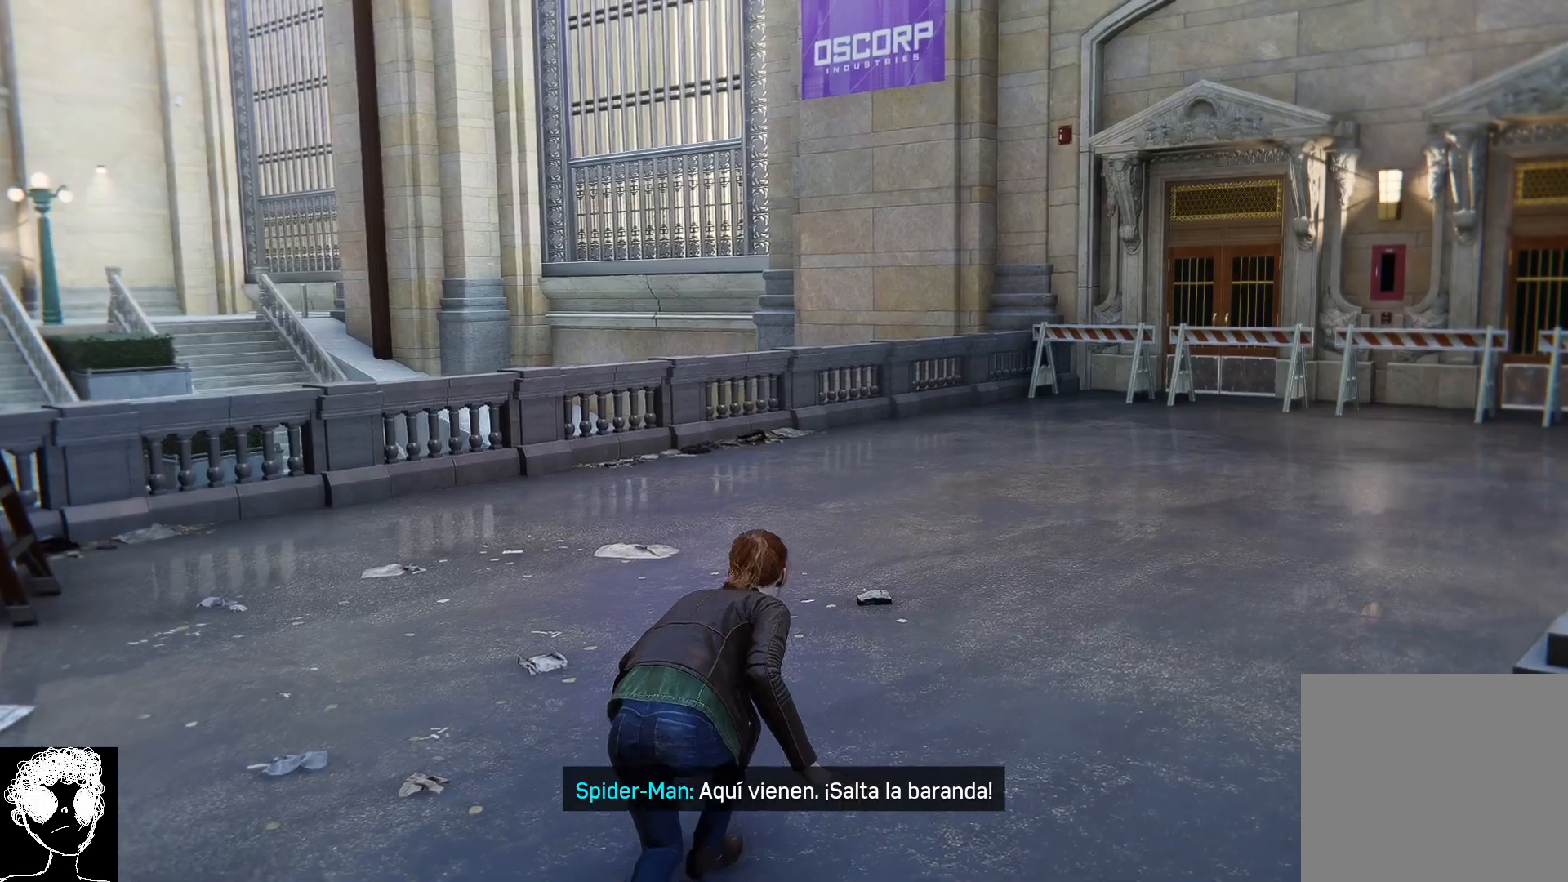
{"buttons": [], "left_stick": "up", "right_stick": "right", "events": [[67, "right_stick", "right"]]}
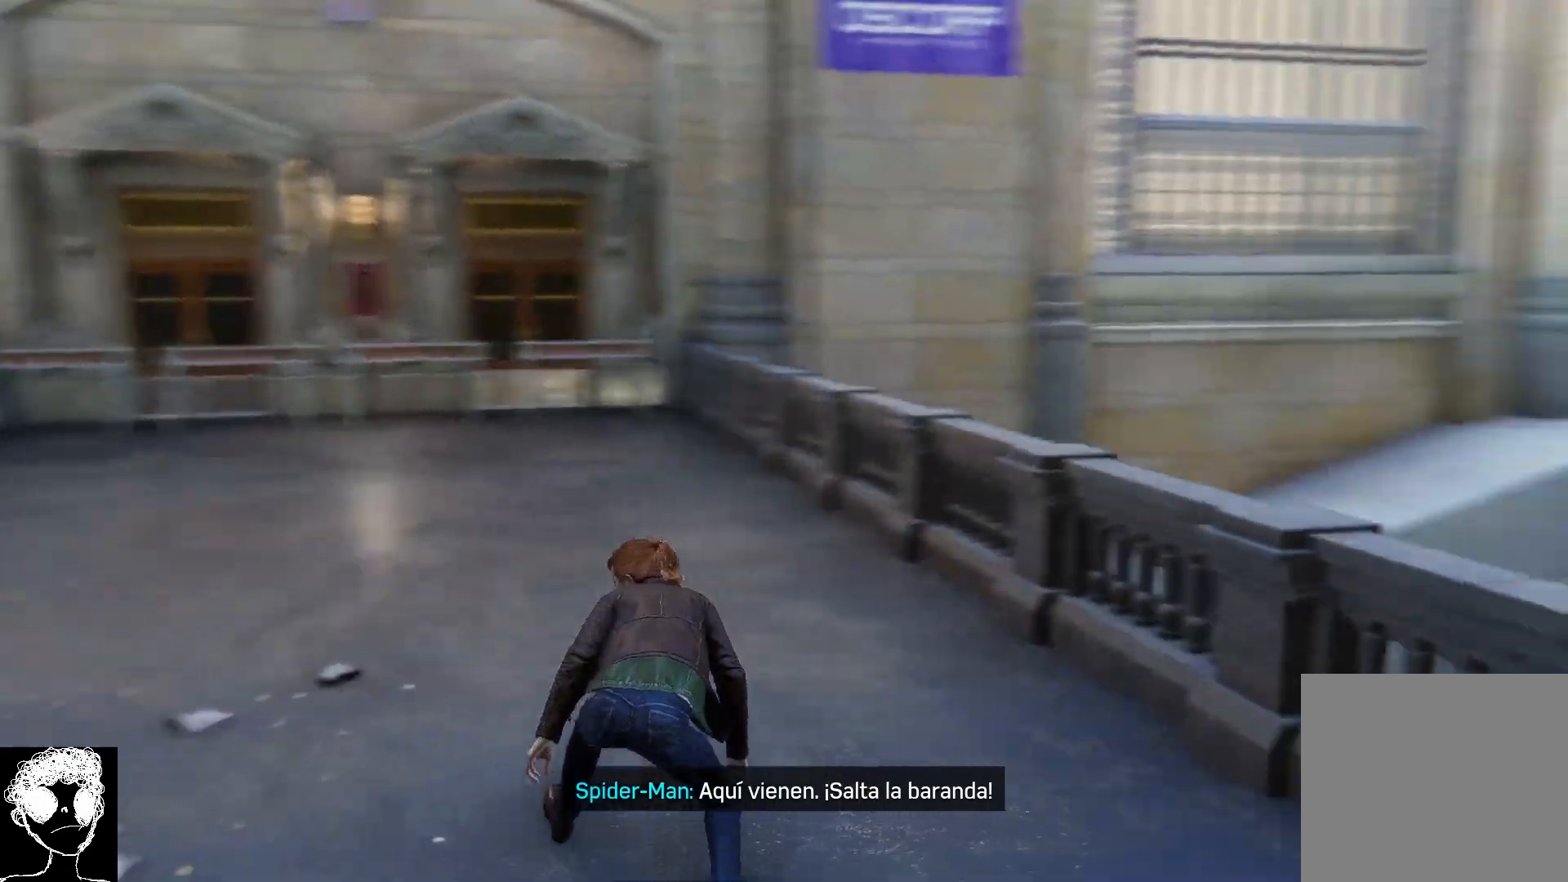
{"buttons": [], "left_stick": "up", "right_stick": "left", "events": [[150, "right_stick", "center"], [383, "right_stick", "left"]]}
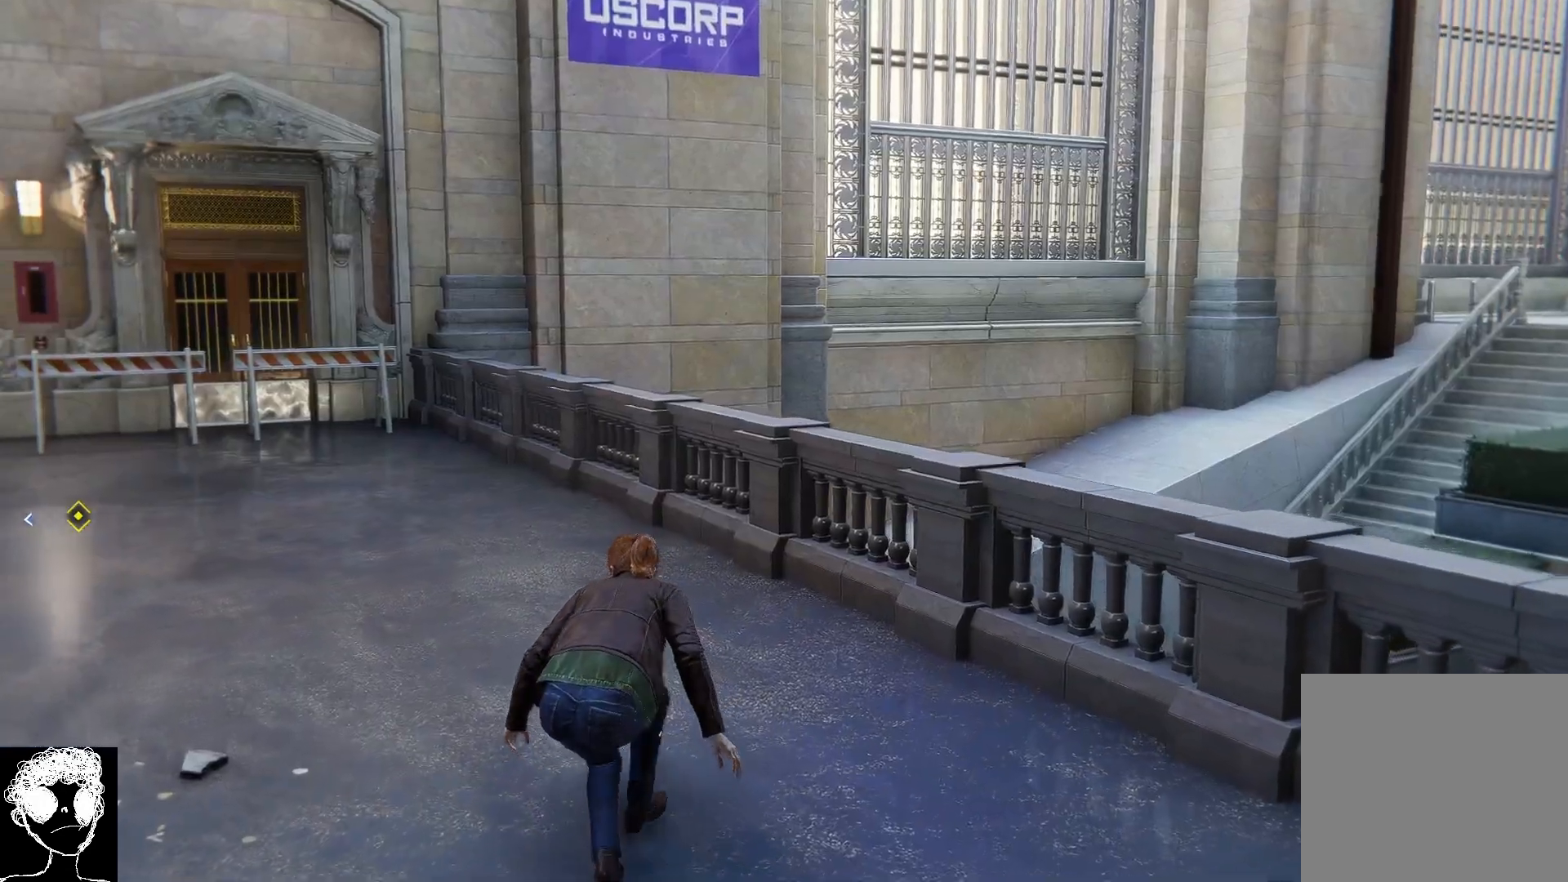
{"buttons": [], "left_stick": "up", "right_stick": "left", "events": [[33, "right_stick", "center"], [83, "right_stick", "down-right"], [333, "right_stick", "down-left"], [483, "right_stick", "left"]]}
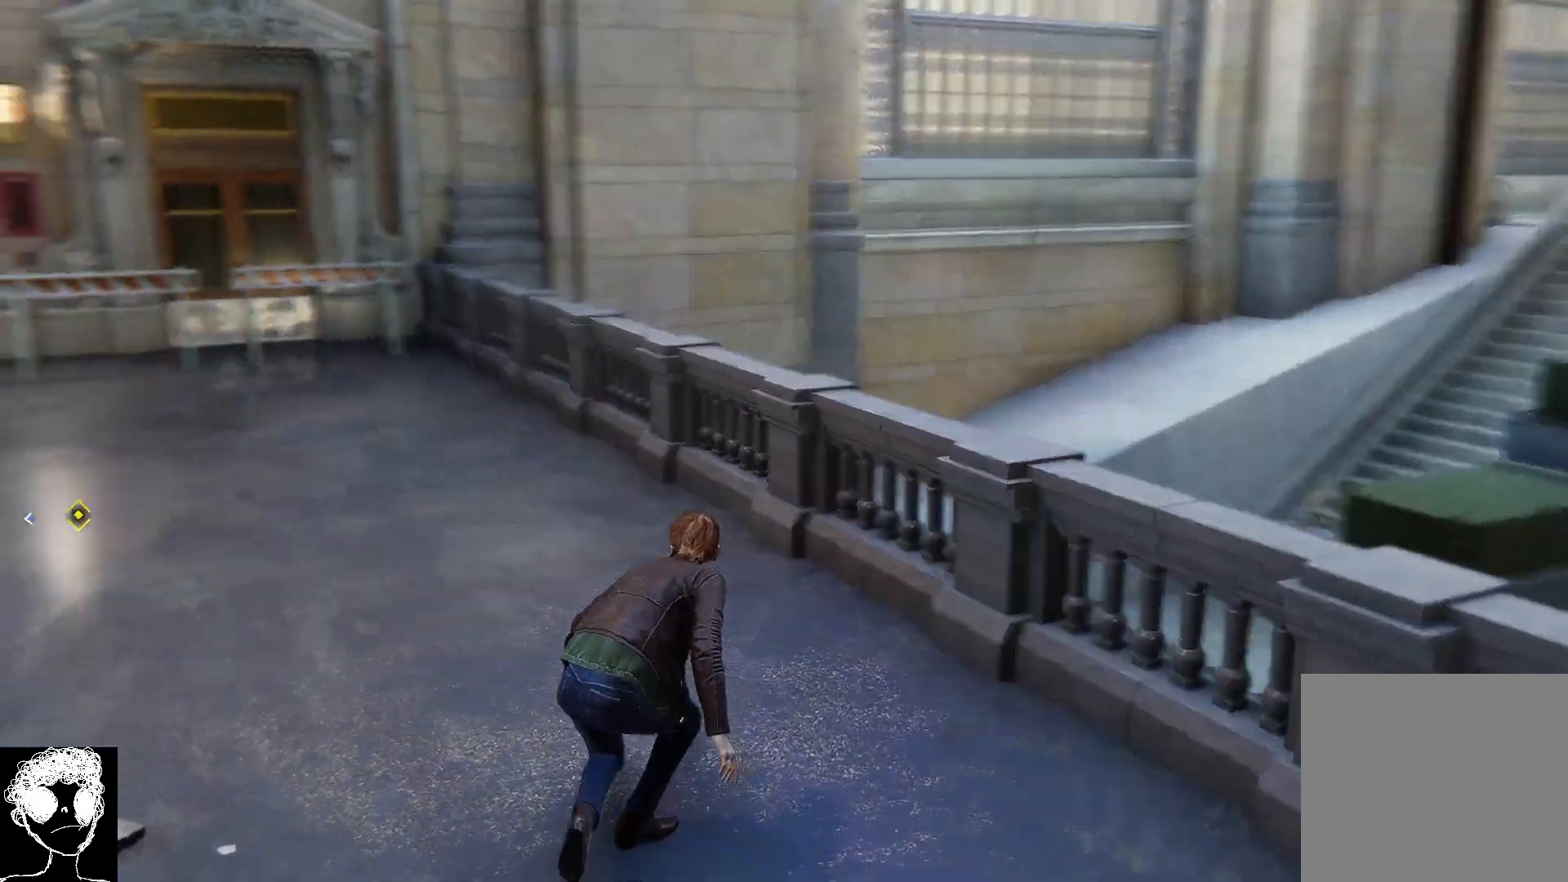
{"buttons": ["R2"], "left_stick": "up", "right_stick": "up-left", "events": [[450, "right_stick", "up-left"], [467, "R2", "down"]]}
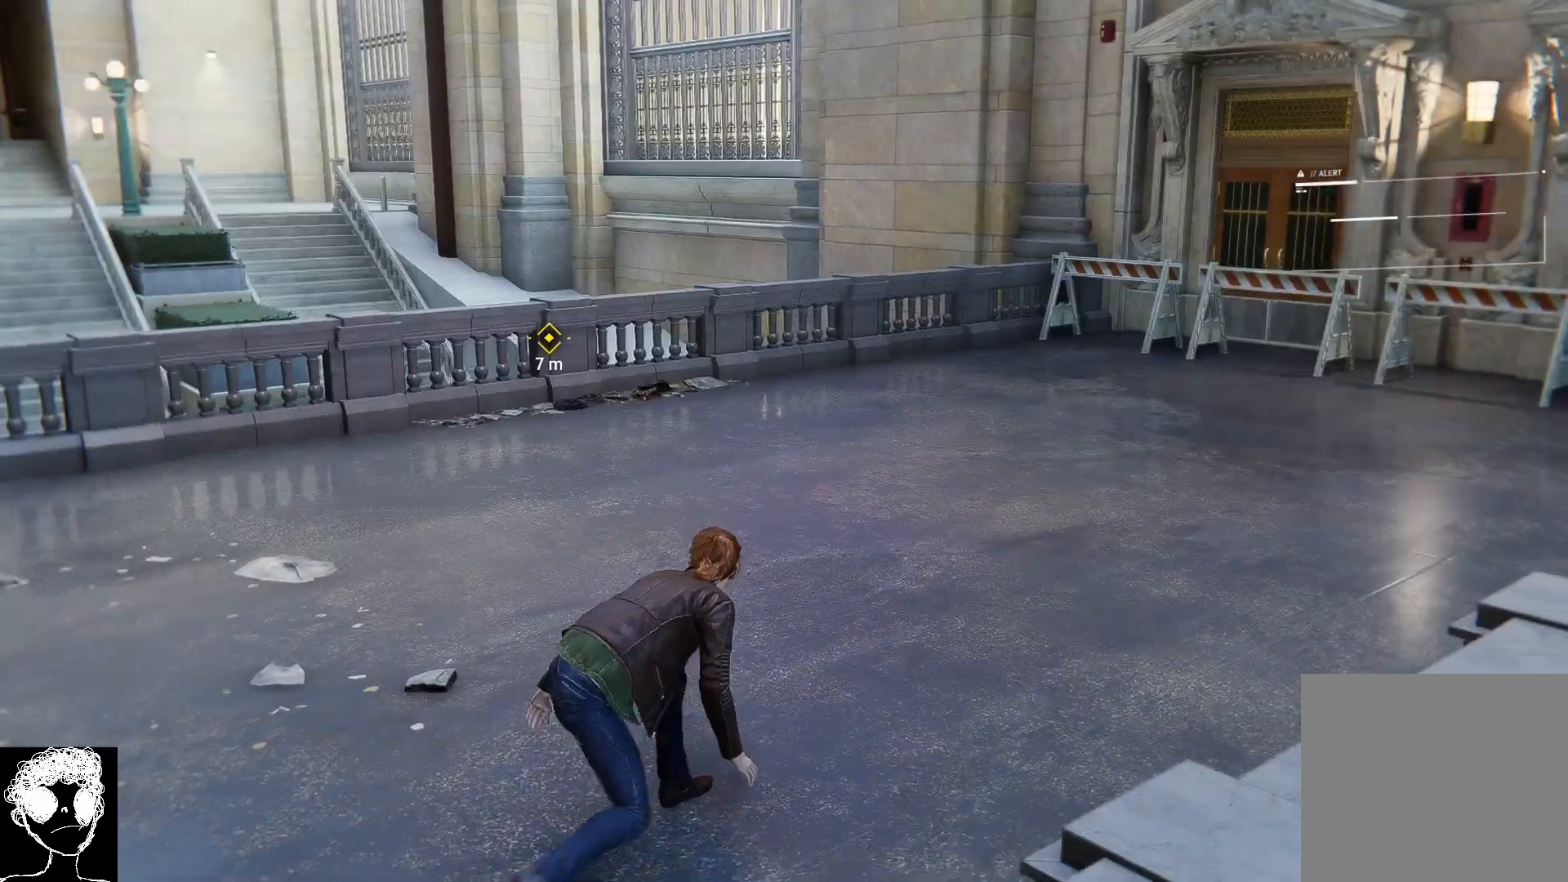
{"buttons": ["R2"], "left_stick": "up", "right_stick": "up-left", "events": [[217, "right_stick", "left"], [467, "right_stick", "up-left"]]}
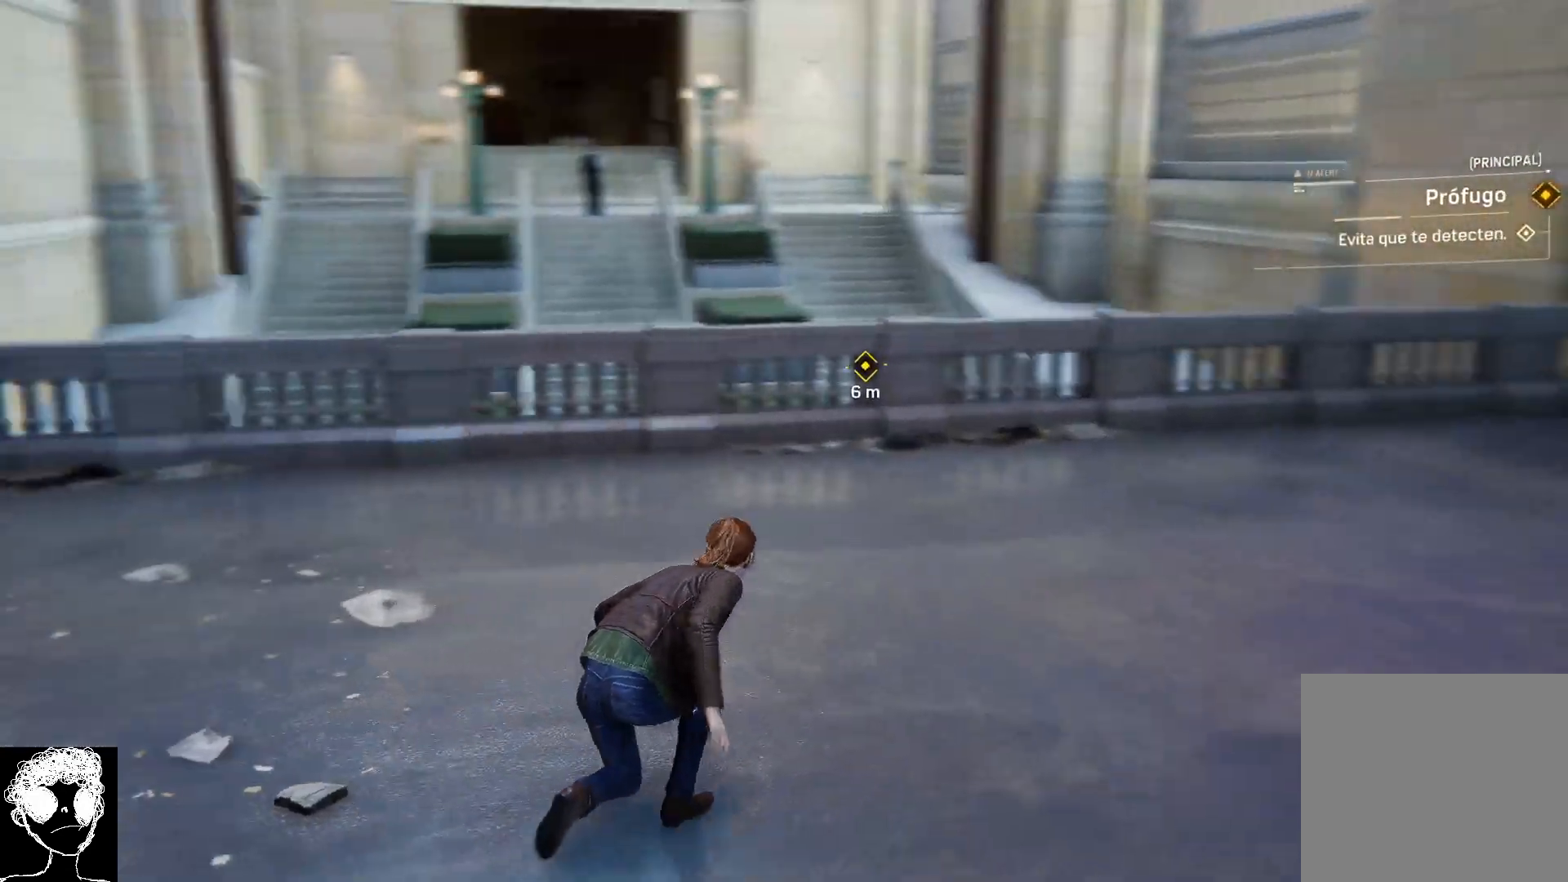
{"buttons": ["R2"], "left_stick": "up-right", "right_stick": "center", "events": [[67, "right_stick", "center"], [117, "left_stick", "up-right"]]}
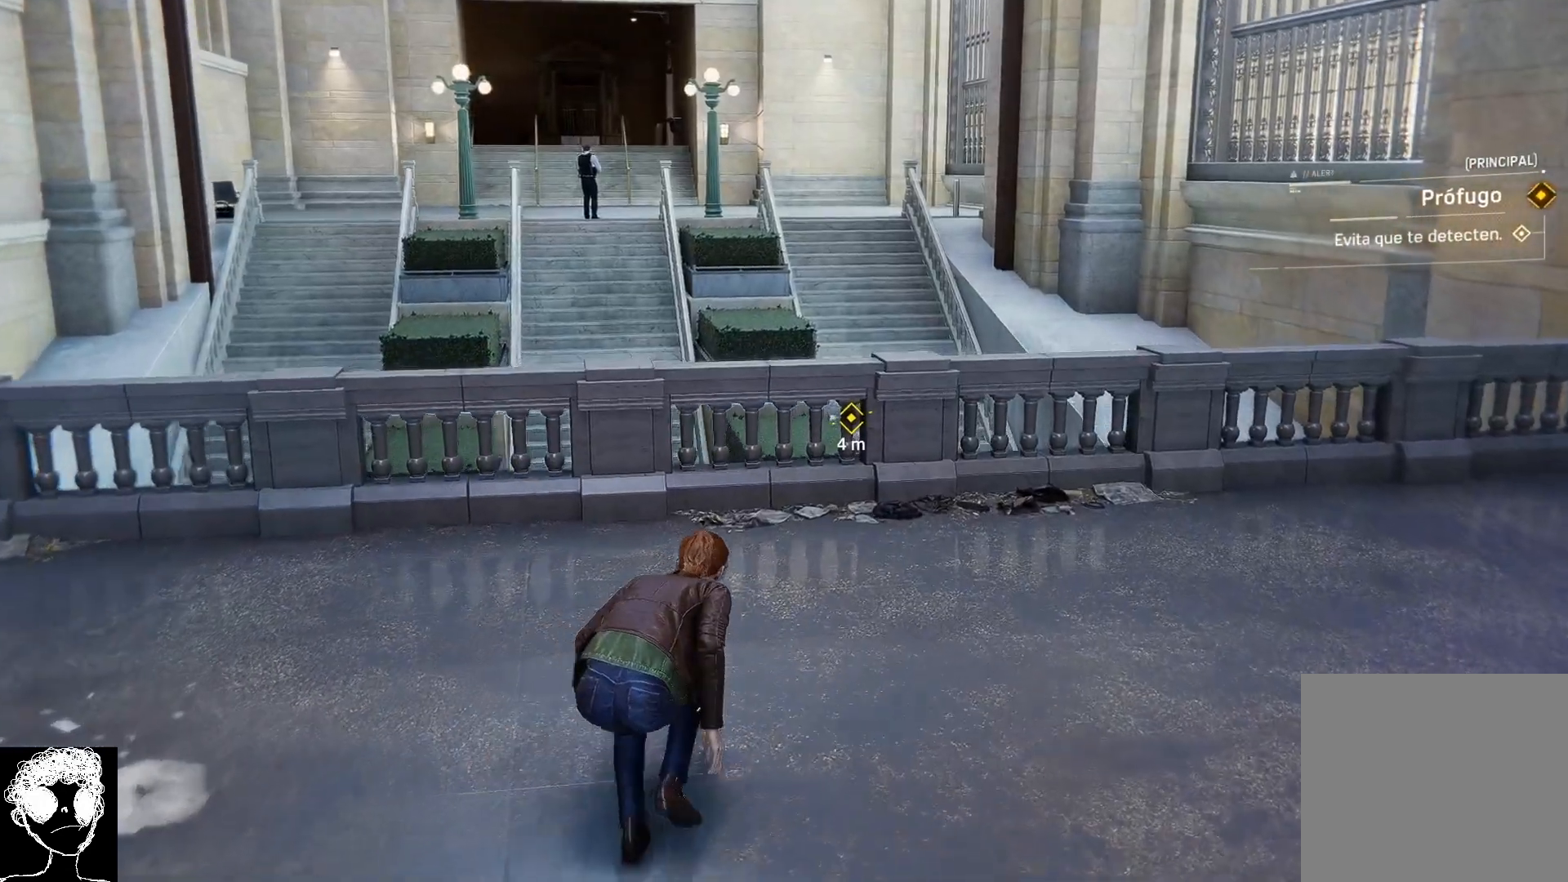
{"buttons": ["R2"], "left_stick": "up", "right_stick": "down-left", "events": [[33, "right_stick", "down-left"], [500, "left_stick", "up"]]}
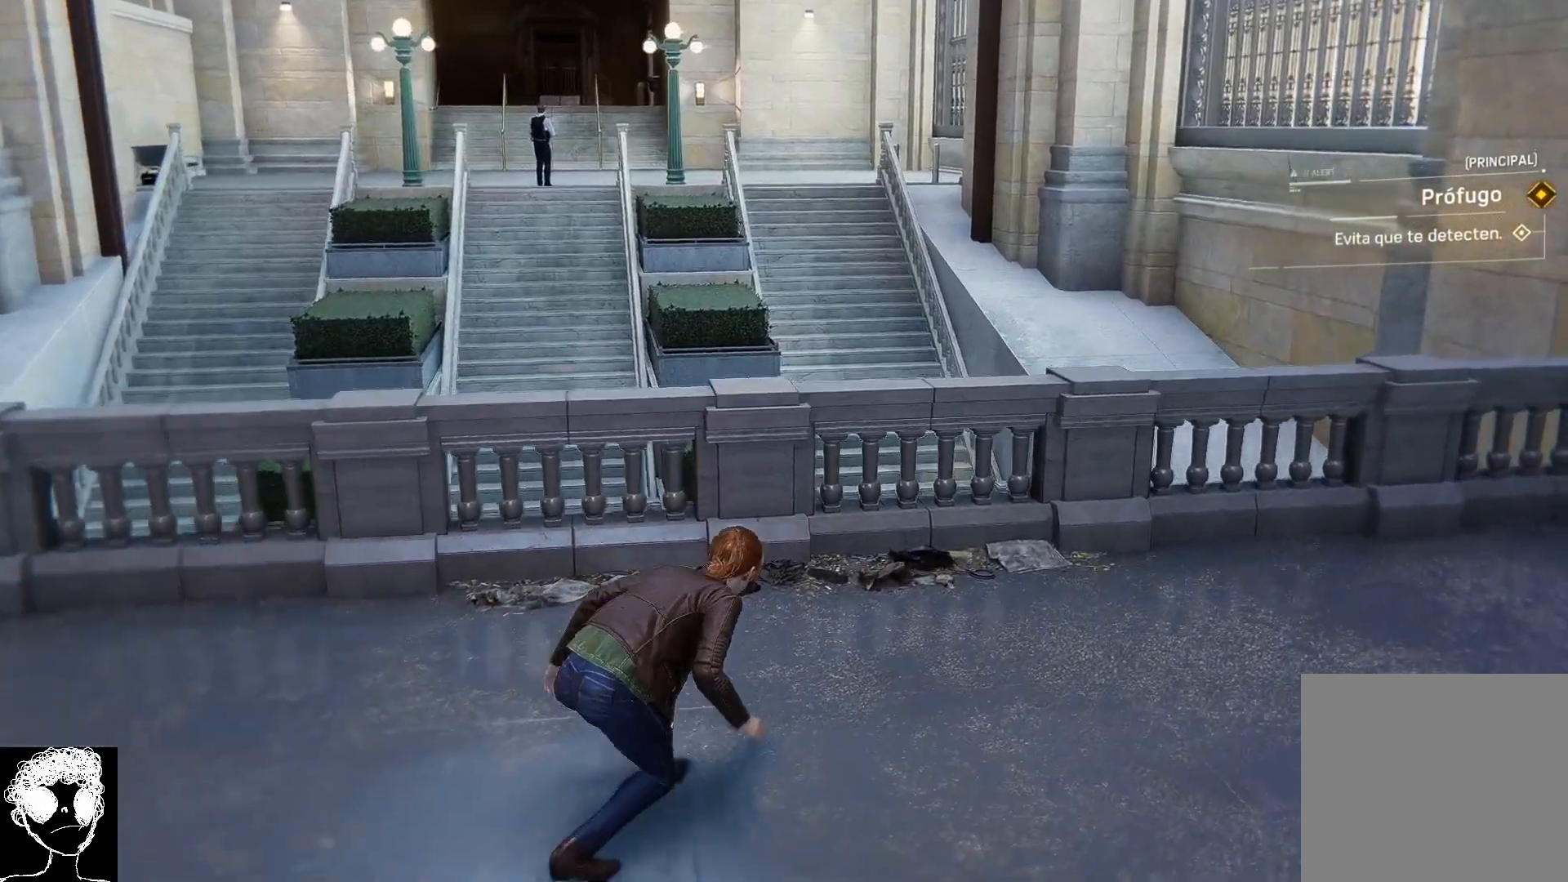
{"buttons": [], "left_stick": "up", "right_stick": "center", "events": [[267, "R2", "up"], [467, "right_stick", "center"]]}
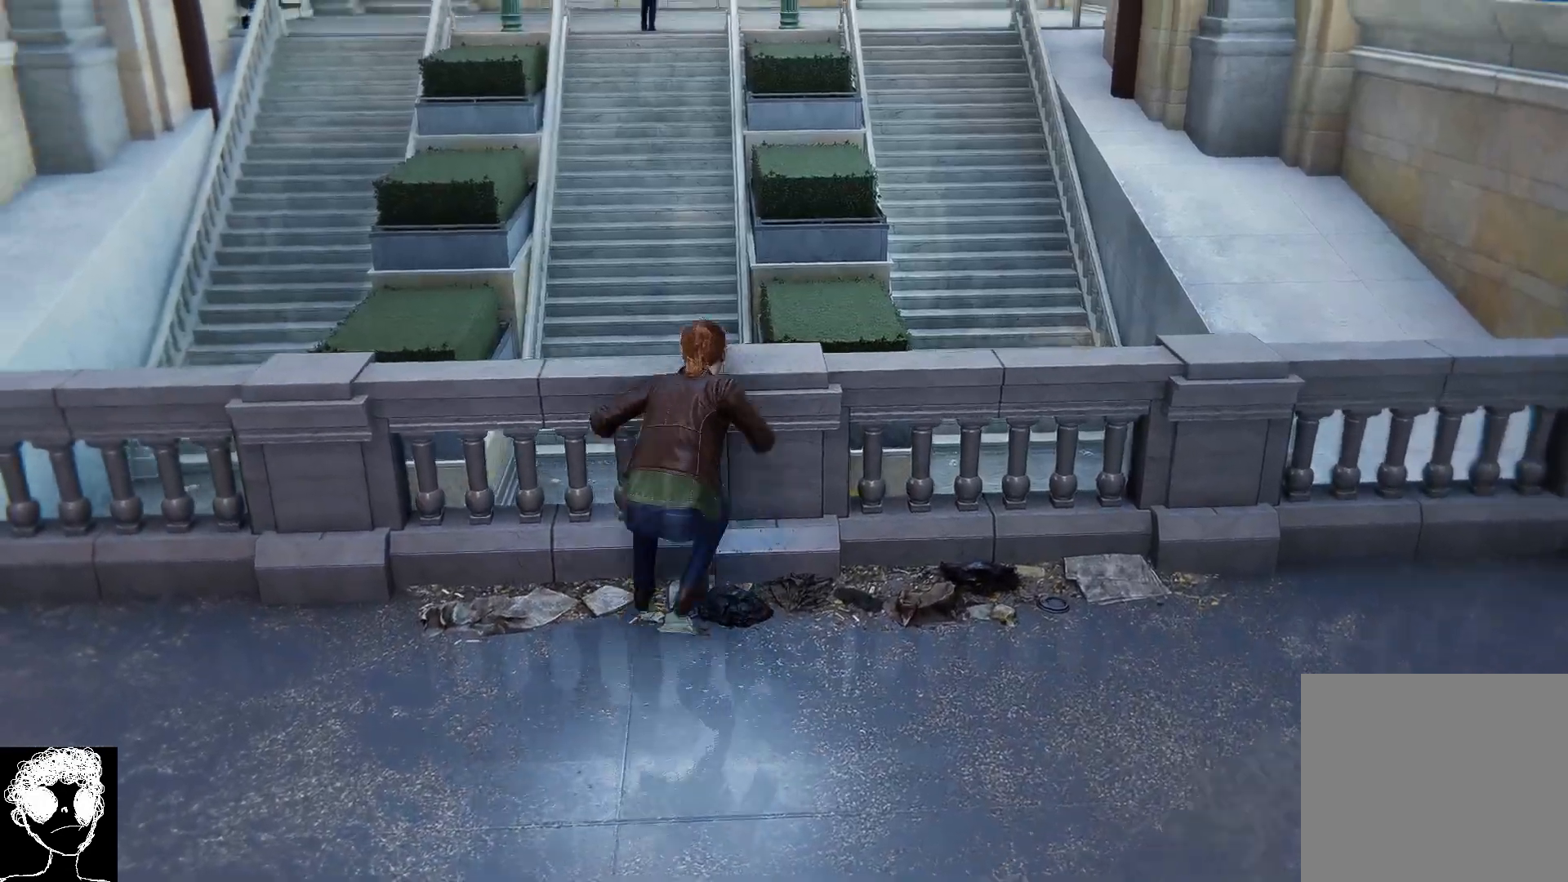
{"buttons": [], "left_stick": "up", "right_stick": "down", "events": [[300, "right_stick", "down"]]}
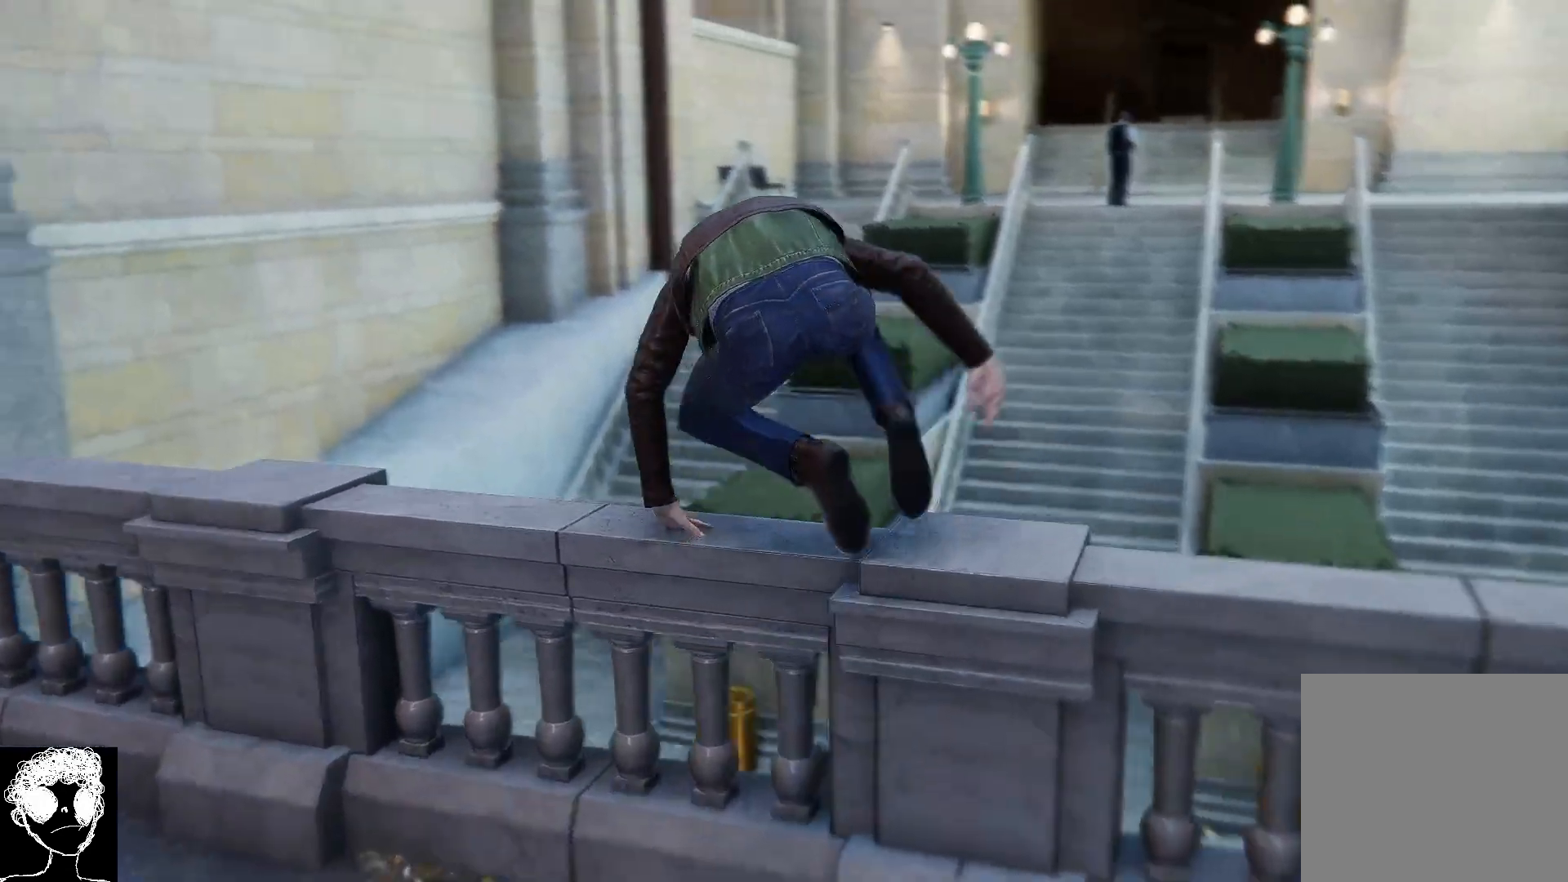
{"buttons": [], "left_stick": "center", "right_stick": "down", "events": [[167, "left_stick", "center"]]}
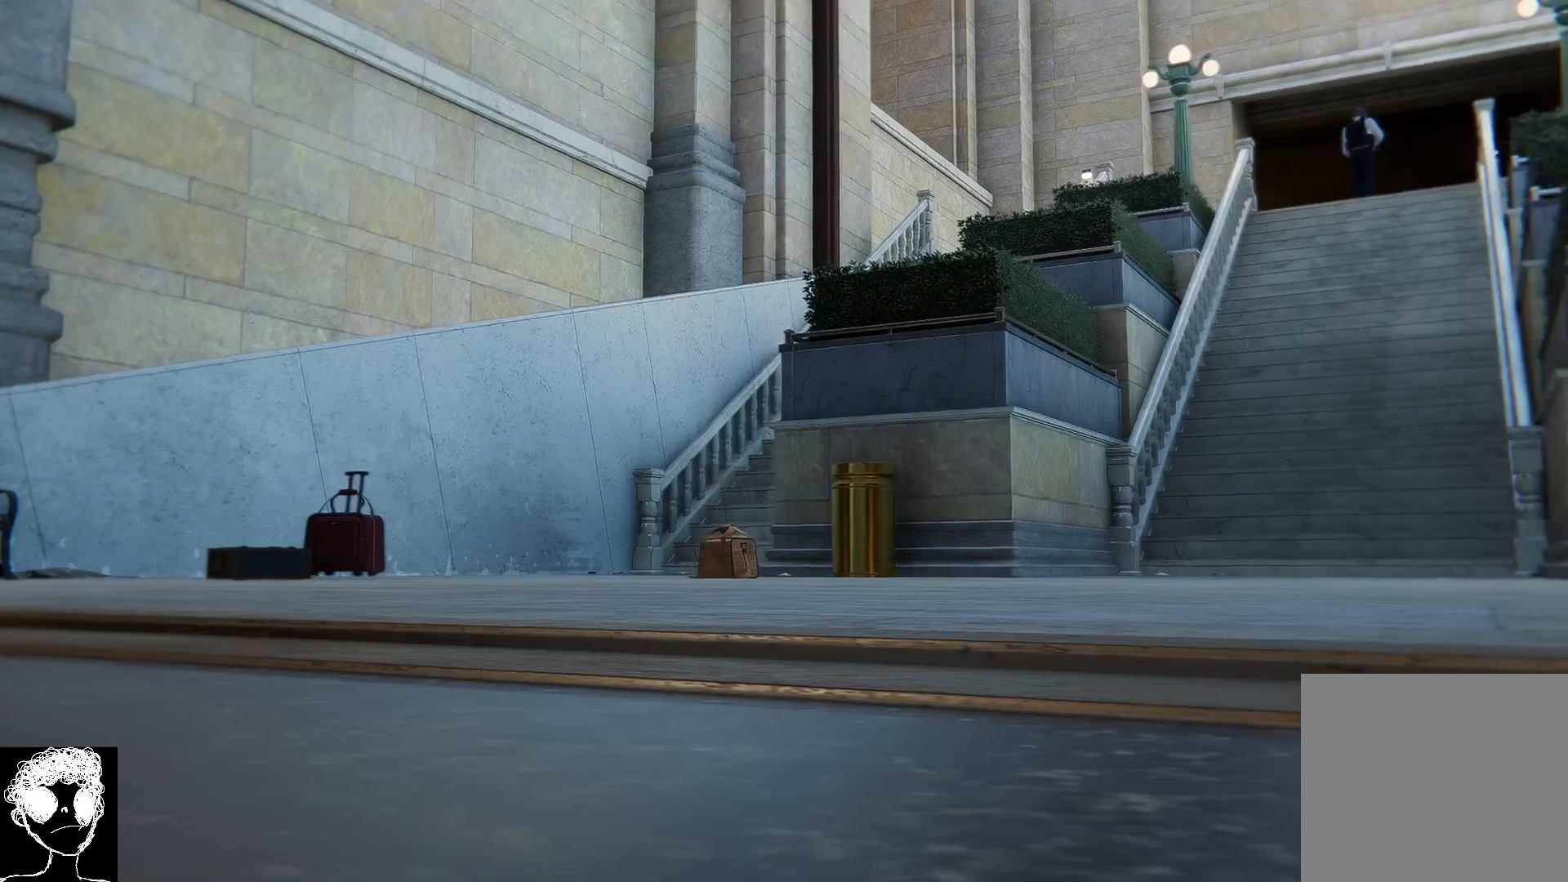
{"buttons": [], "left_stick": "center", "right_stick": "down-left", "events": [[100, "right_stick", "down-left"]]}
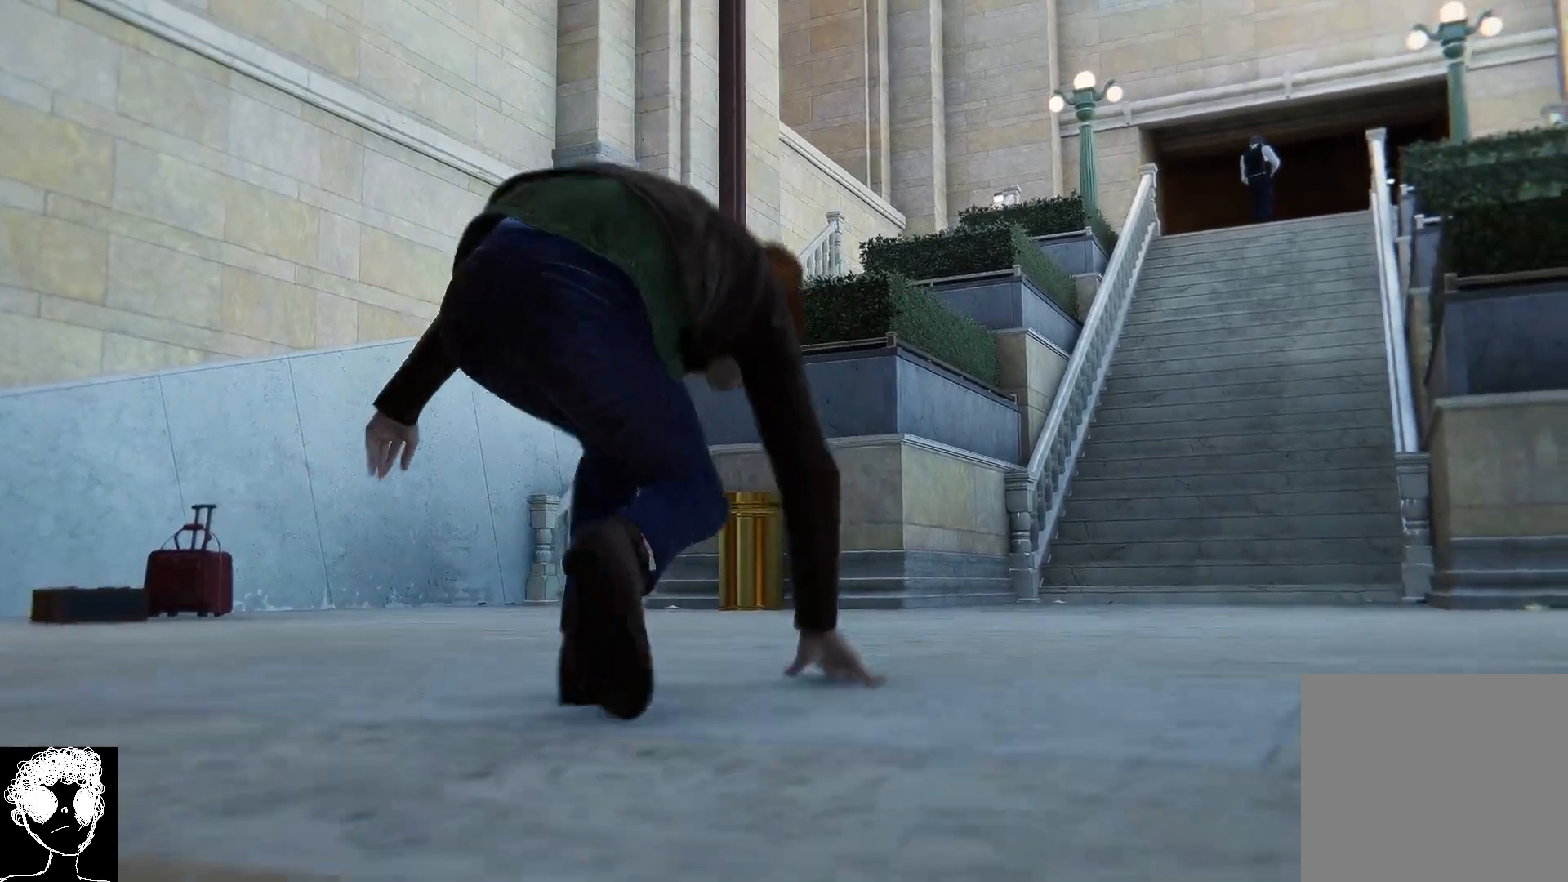
{"buttons": [], "left_stick": "center", "right_stick": "center", "events": [[200, "right_stick", "center"]]}
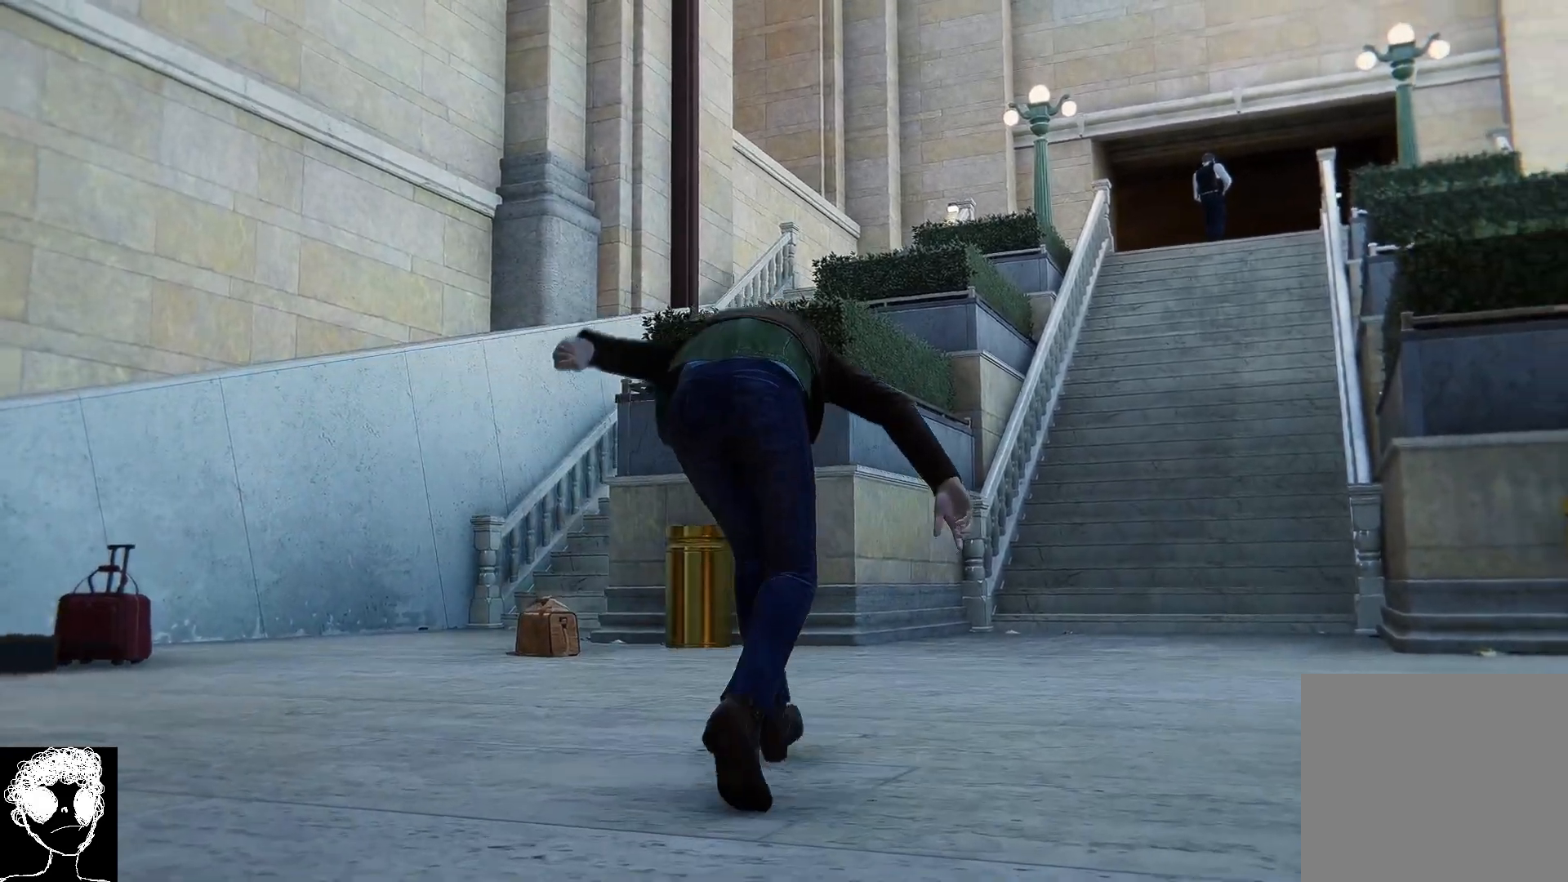
{"buttons": [], "left_stick": "up", "right_stick": "center", "events": [[217, "left_stick", "up"]]}